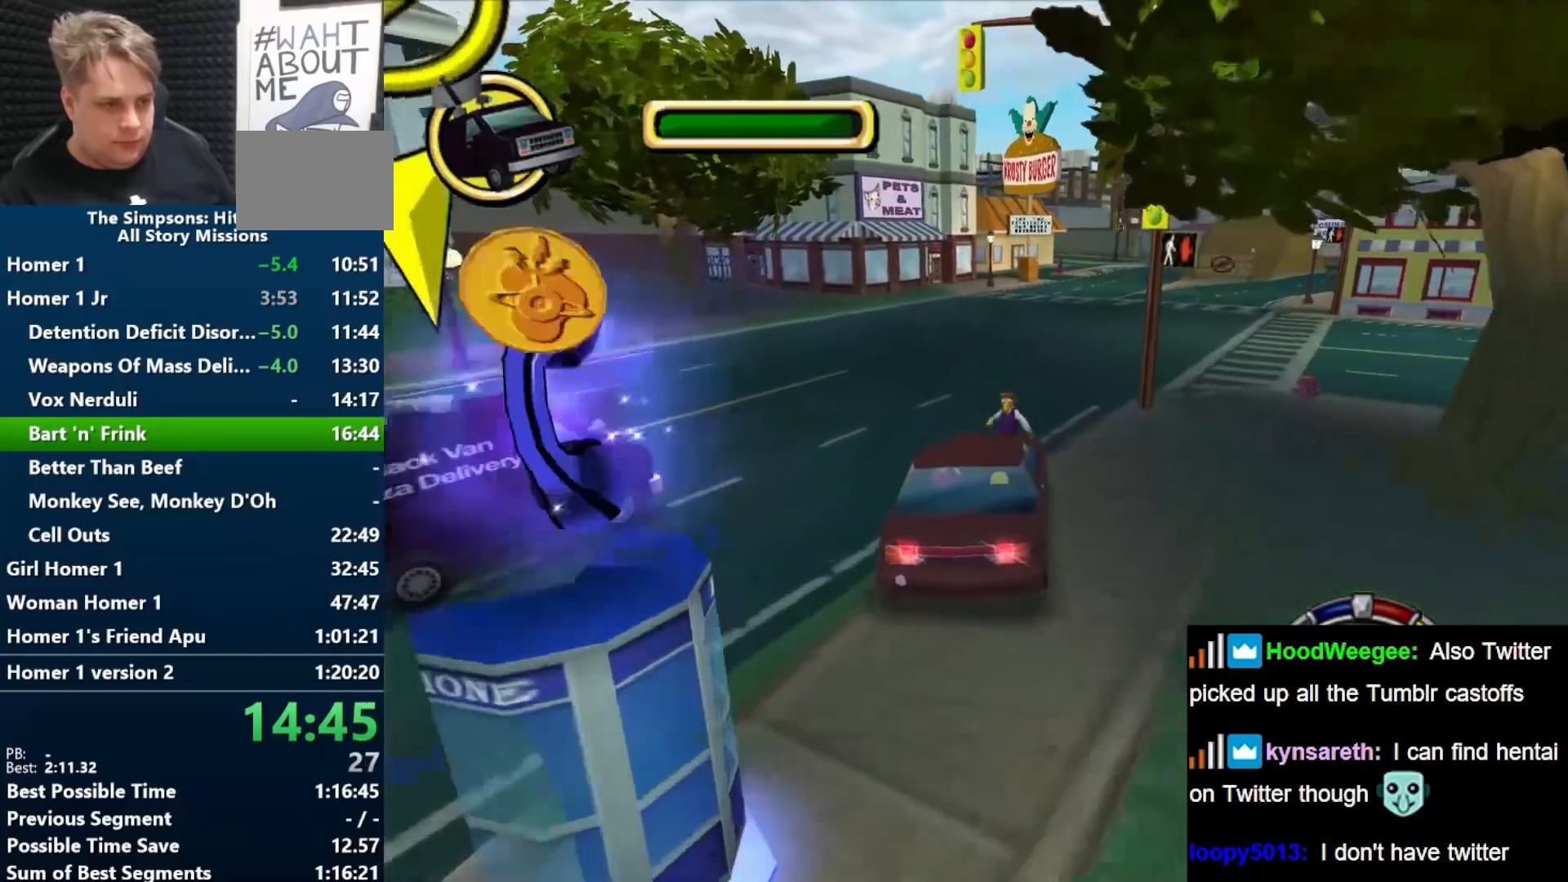
Gameplay with a controller (Nintendo layout); each line is a JSON object with the inputs held at the frame after it. "events" lists button and stick changes between this image and that frame as [ms after this image, input, new state], when the widget could be followed in between. Not read: L3 R3.
{"buttons": ["B"], "left_stick": "left", "right_stick": "center", "events": [[133, "A", "up"], [200, "left_stick", "center"], [317, "B", "down"], [483, "left_stick", "left"]]}
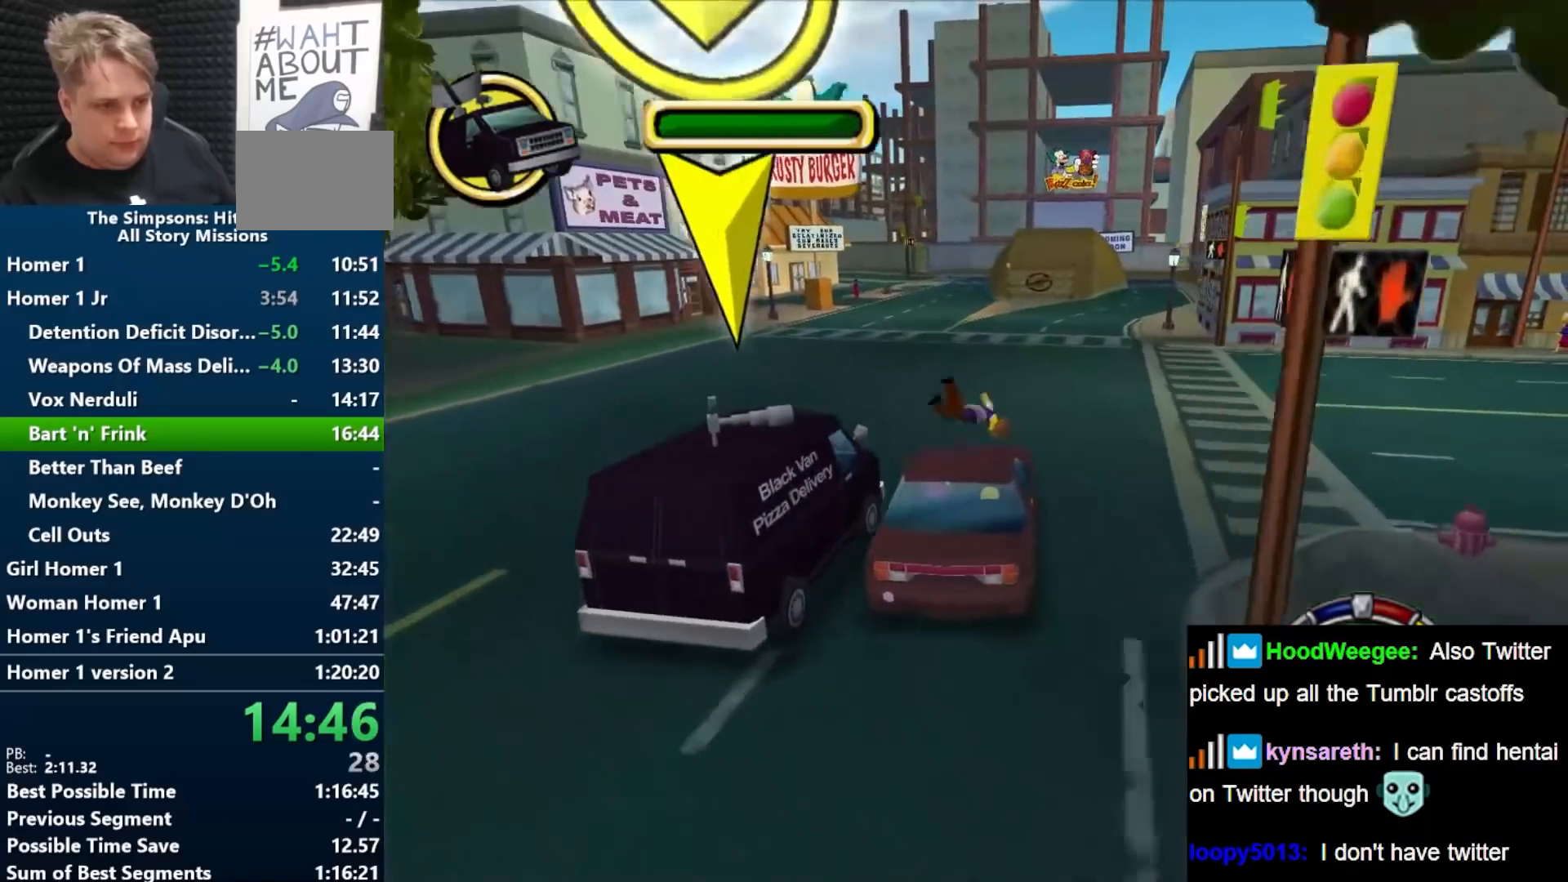
{"buttons": ["B"], "left_stick": "left", "right_stick": "center", "events": []}
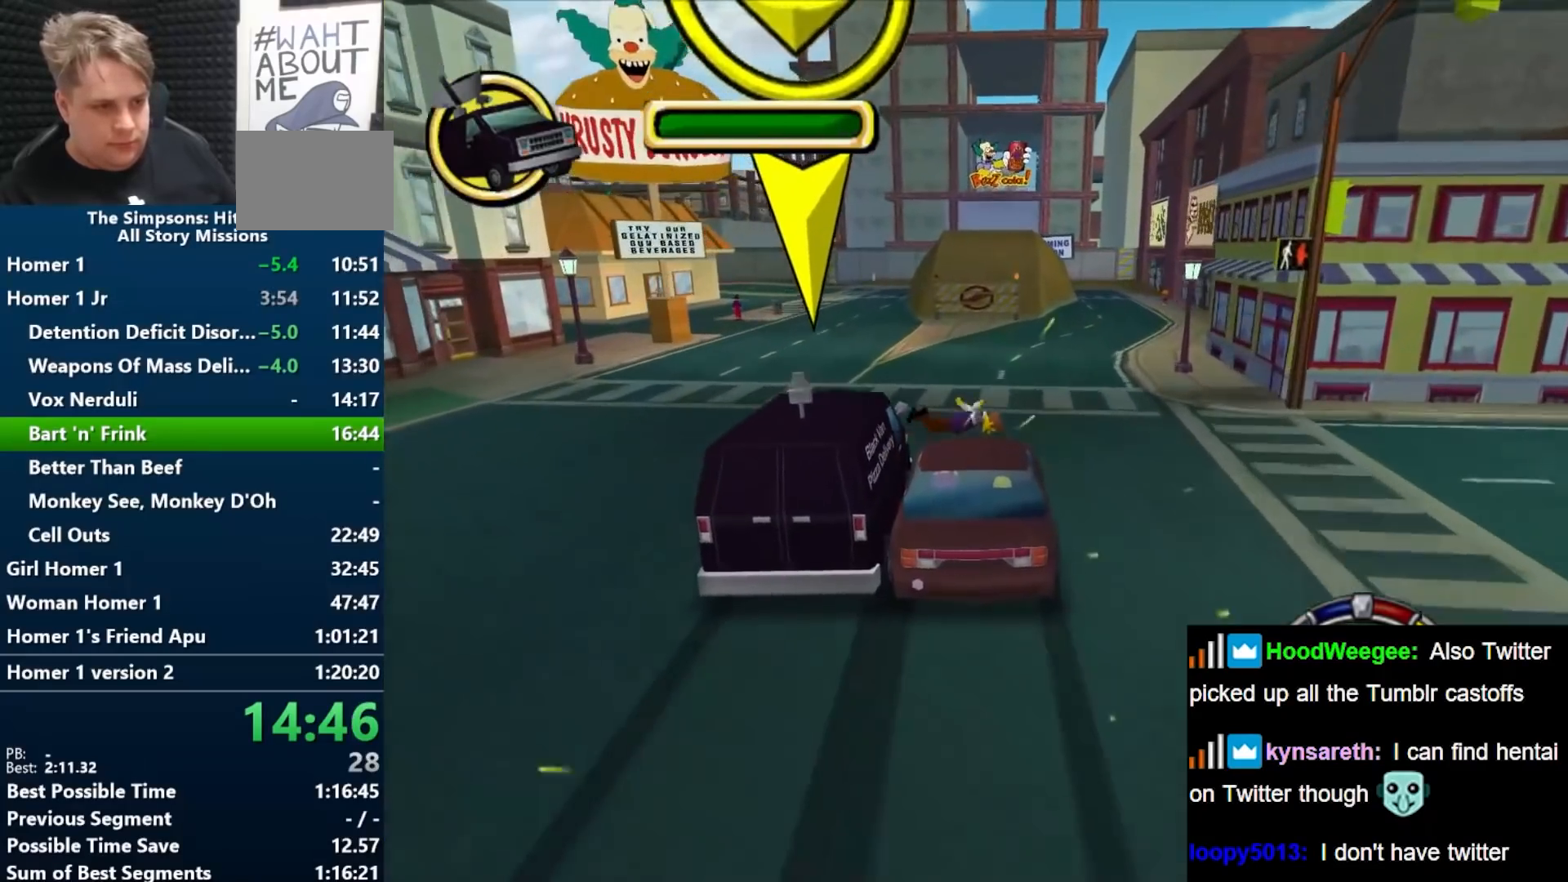
{"buttons": ["B"], "left_stick": "left", "right_stick": "center", "events": []}
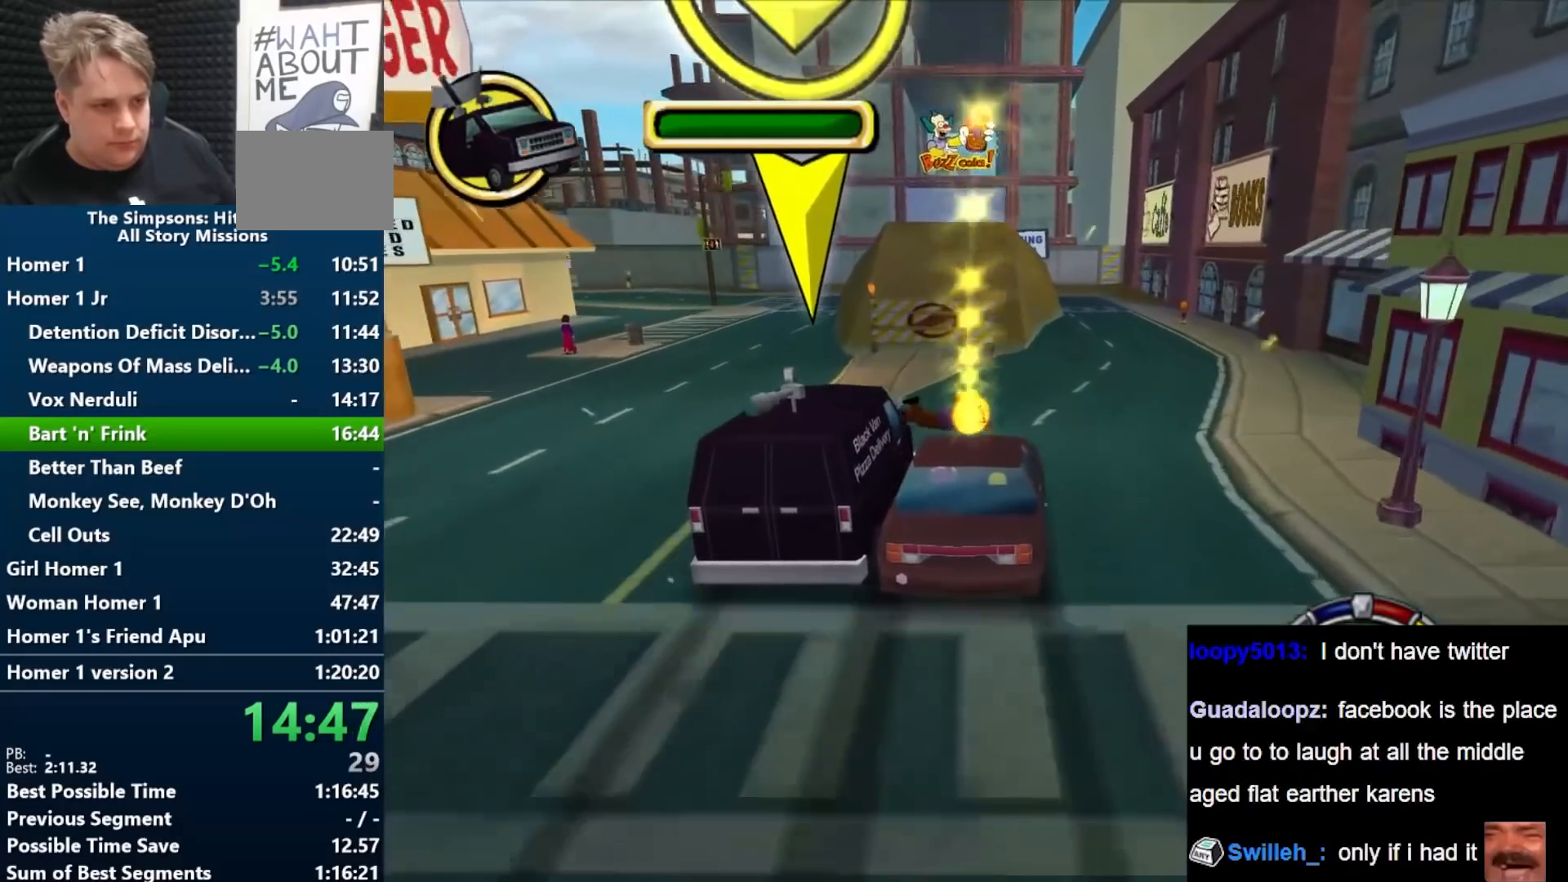
{"buttons": [], "left_stick": "left", "right_stick": "center", "events": [[483, "B", "up"]]}
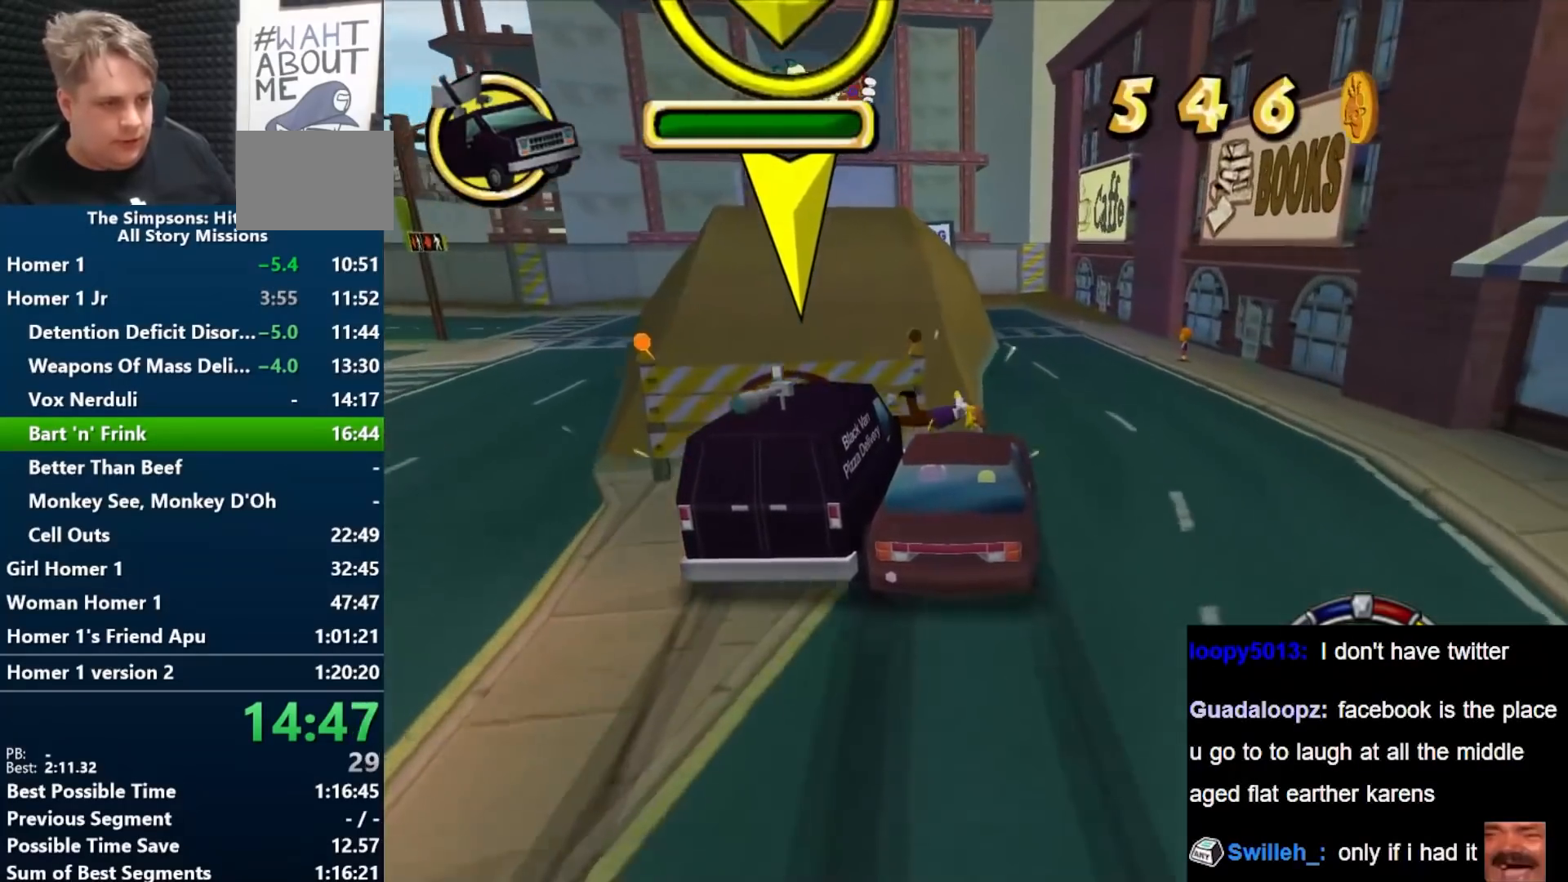
{"buttons": ["B"], "left_stick": "left", "right_stick": "center", "events": [[317, "B", "down"]]}
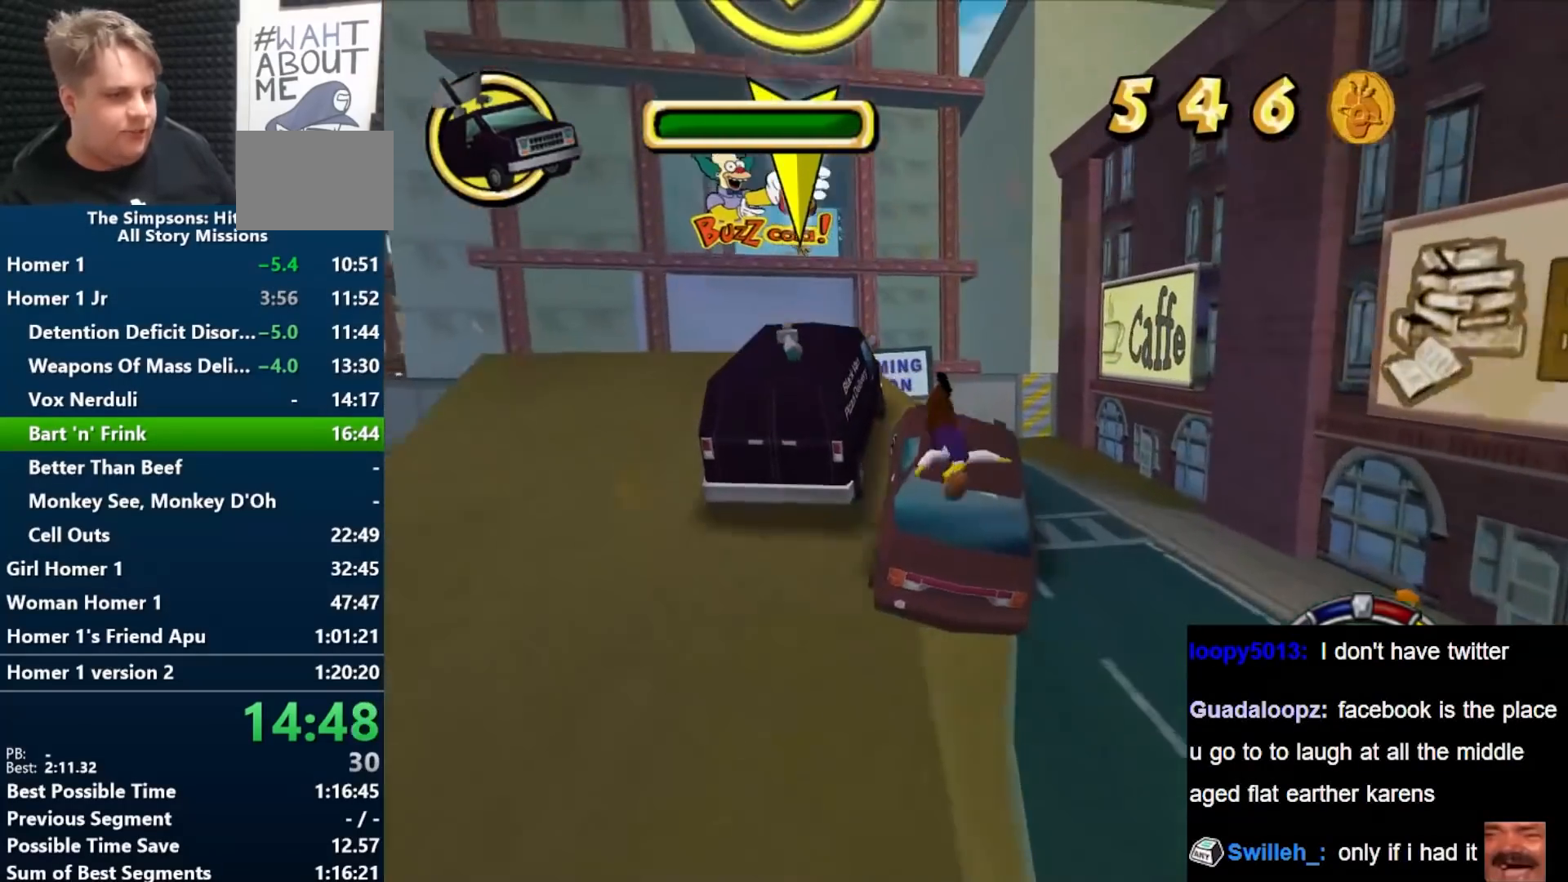
{"buttons": ["B"], "left_stick": "left", "right_stick": "center", "events": []}
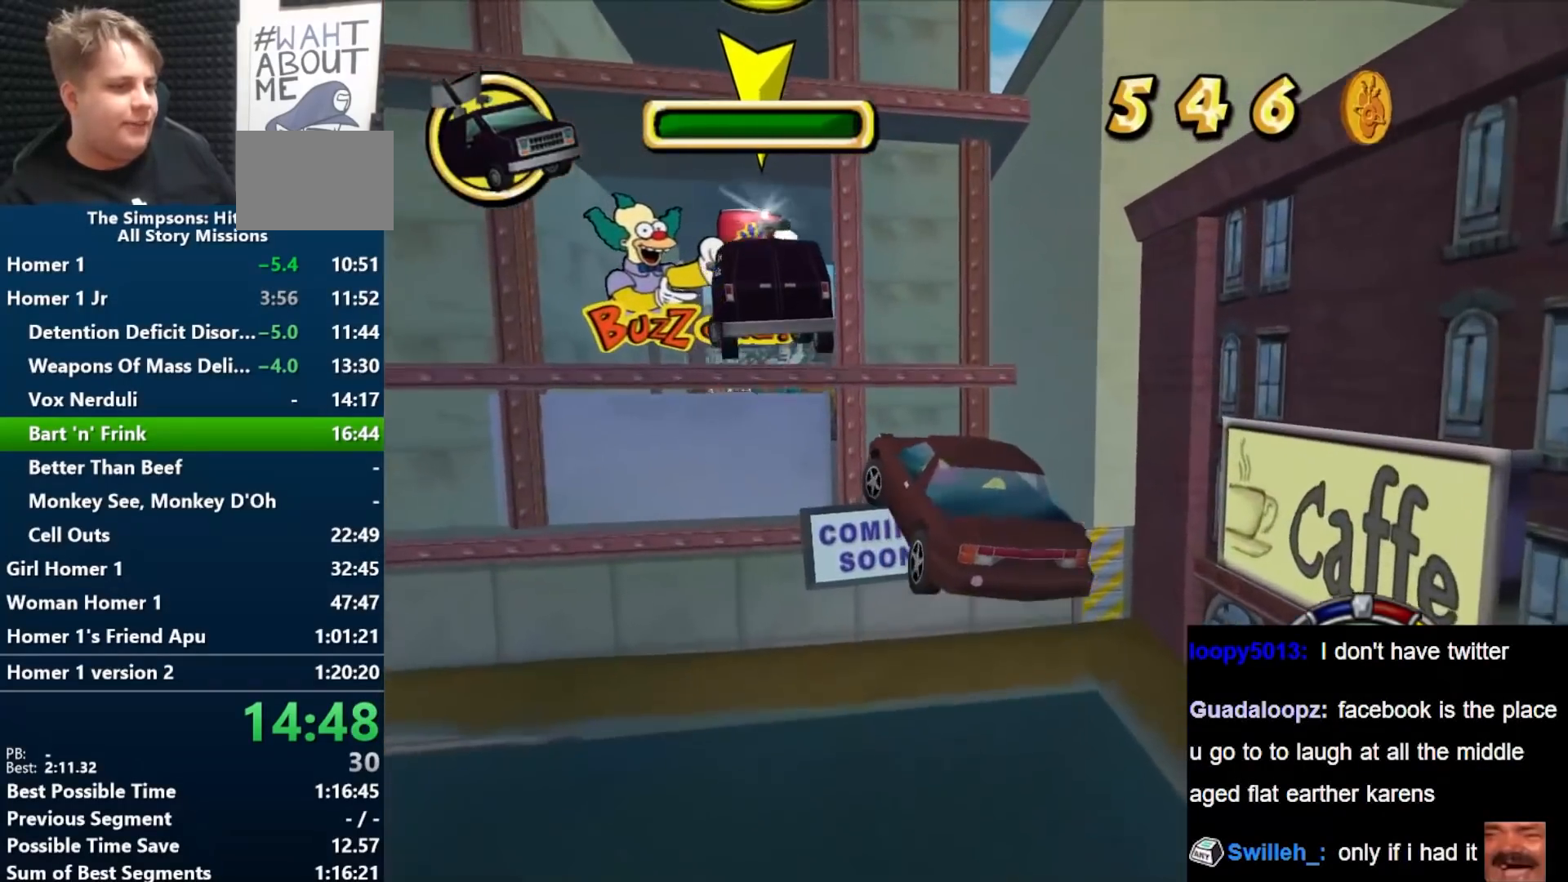
{"buttons": ["B"], "left_stick": "center", "right_stick": "center", "events": [[17, "left_stick", "down-left"], [383, "left_stick", "center"]]}
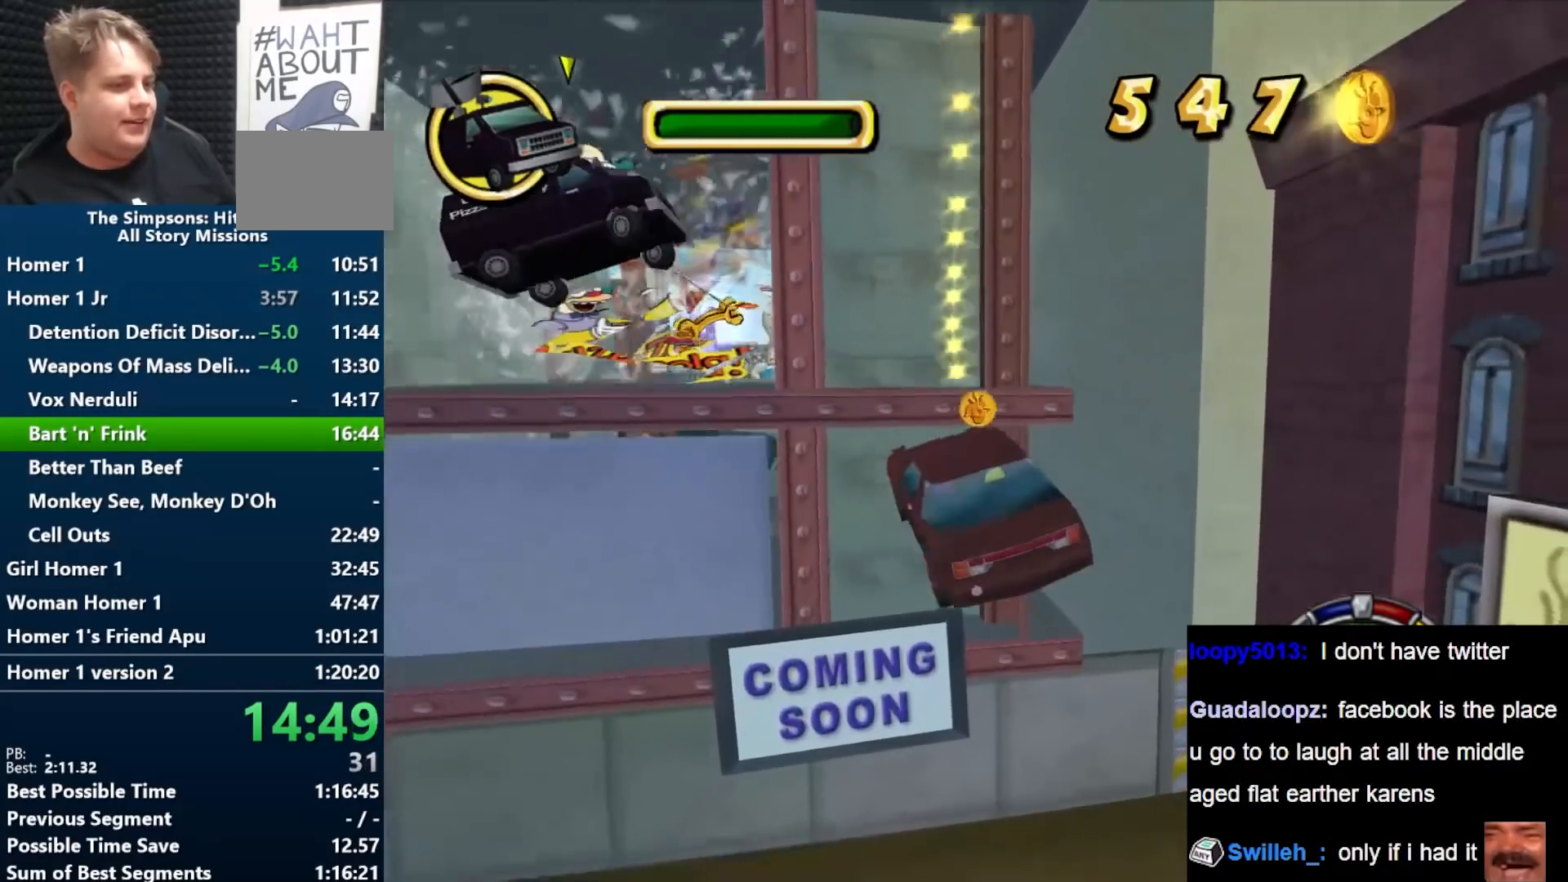
{"buttons": ["A"], "left_stick": "right", "right_stick": "center", "events": [[183, "B", "up"], [333, "left_stick", "right"], [350, "A", "down"]]}
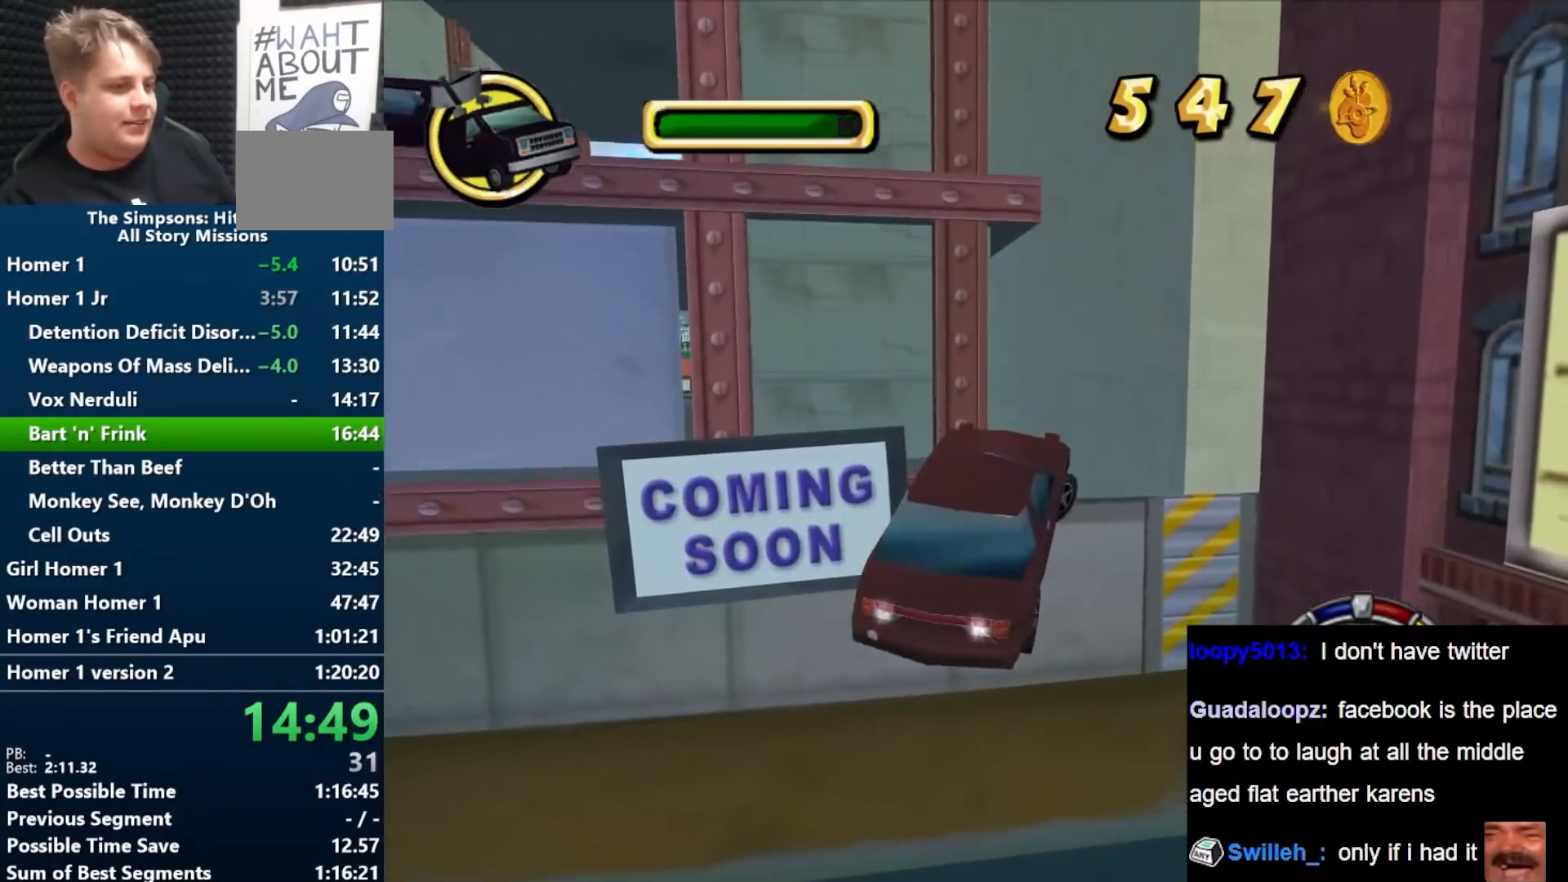
{"buttons": ["A"], "left_stick": "right", "right_stick": "center", "events": []}
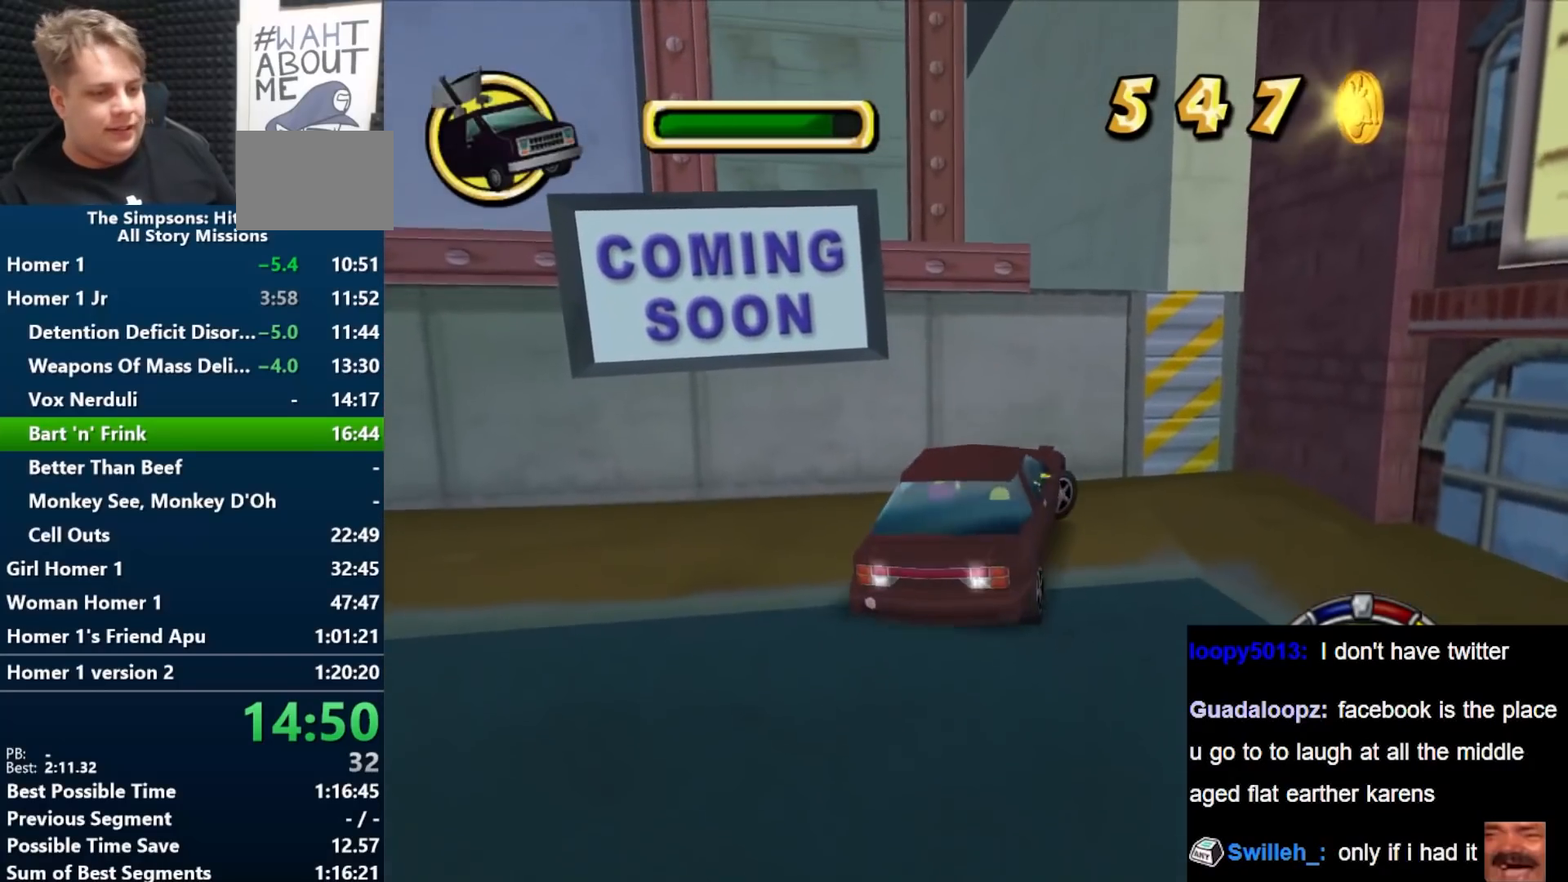
{"buttons": ["A"], "left_stick": "right", "right_stick": "center", "events": []}
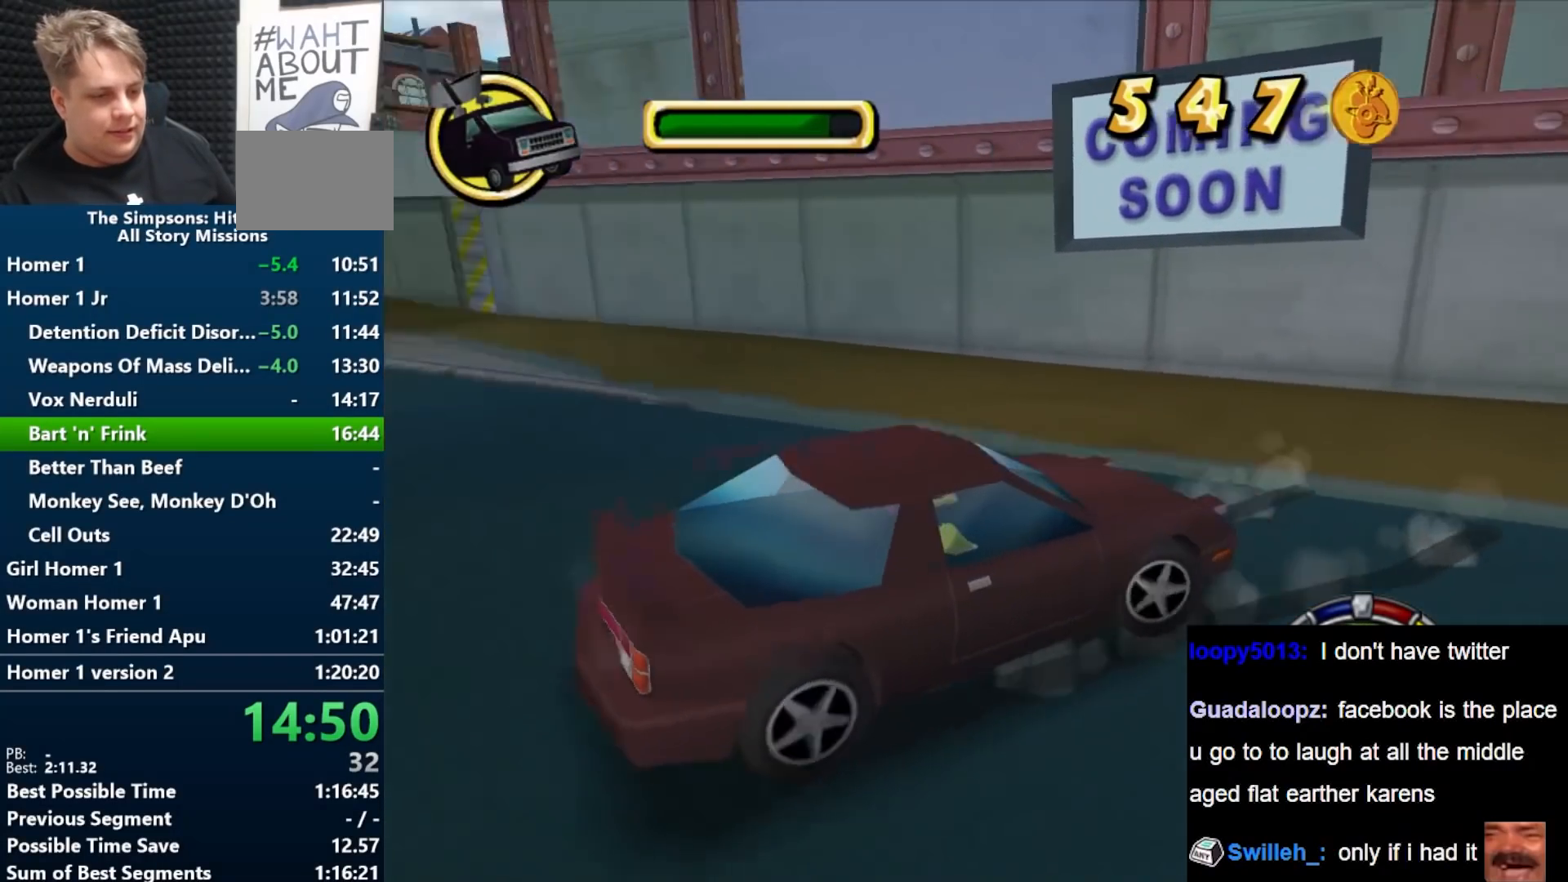
{"buttons": ["B", "R1"], "left_stick": "left", "right_stick": "center", "events": [[200, "A", "up"], [317, "B", "down"], [317, "R1", "down"], [383, "left_stick", "center"], [483, "left_stick", "left"]]}
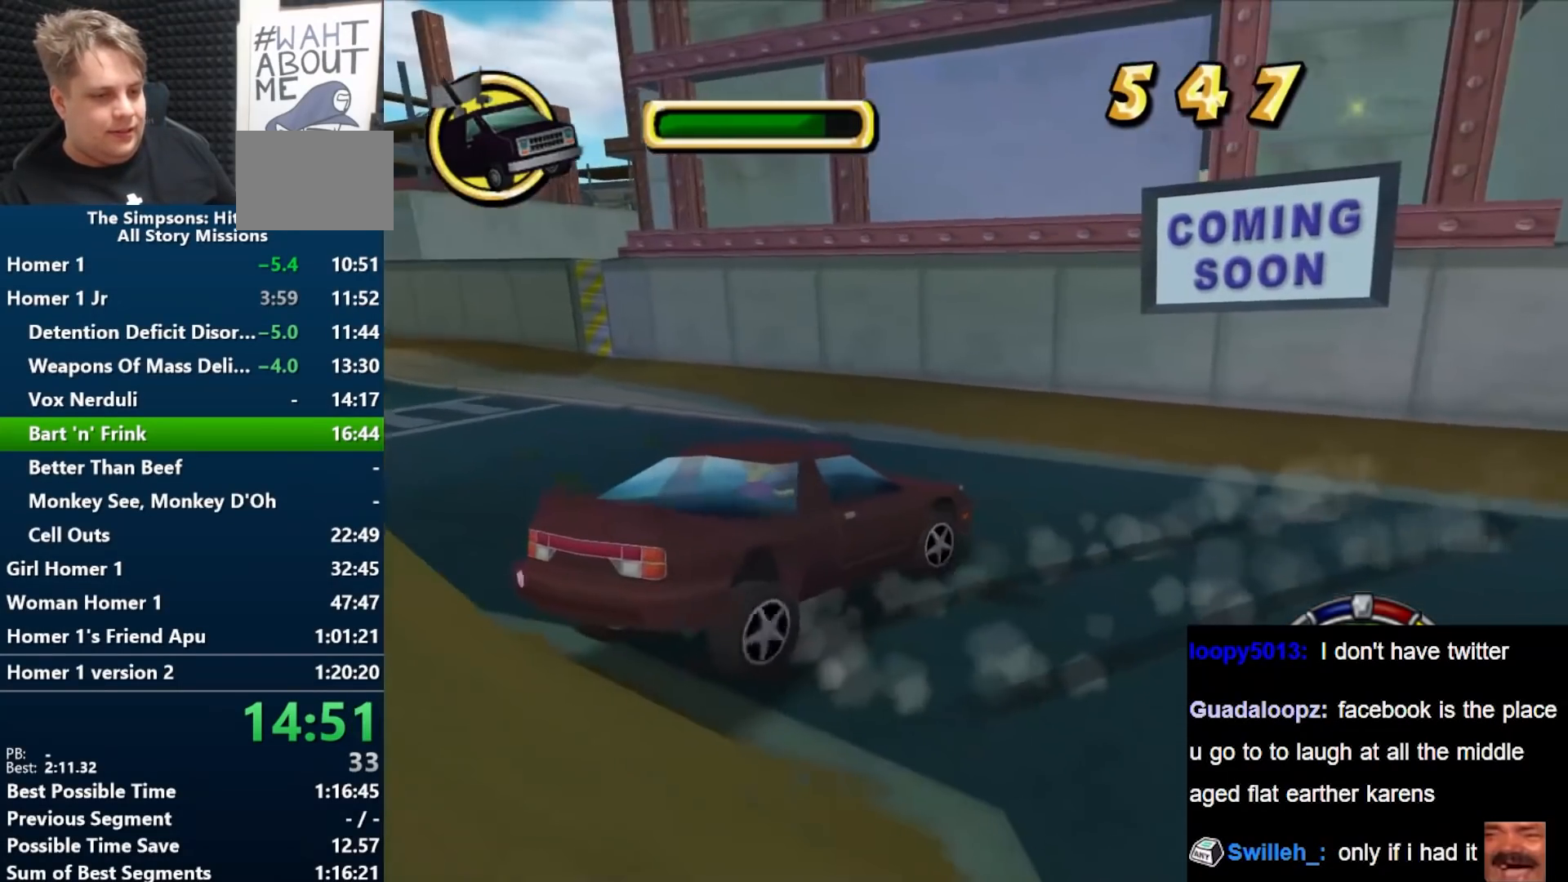
{"buttons": ["B"], "left_stick": "left", "right_stick": "center", "events": [[183, "R1", "up"]]}
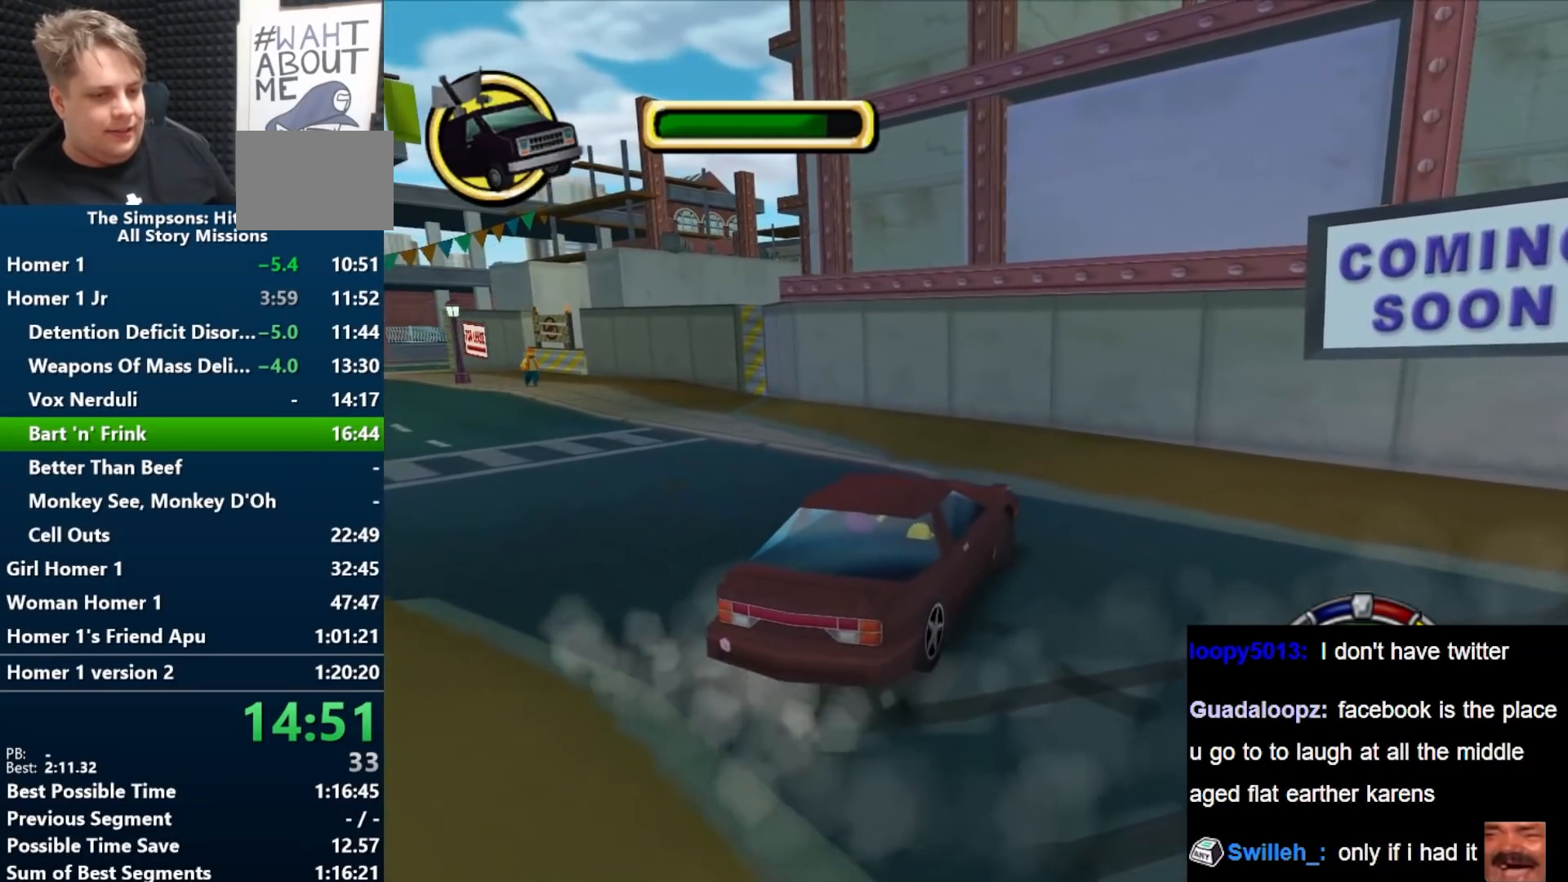
{"buttons": [], "left_stick": "left", "right_stick": "center", "events": [[117, "B", "up"]]}
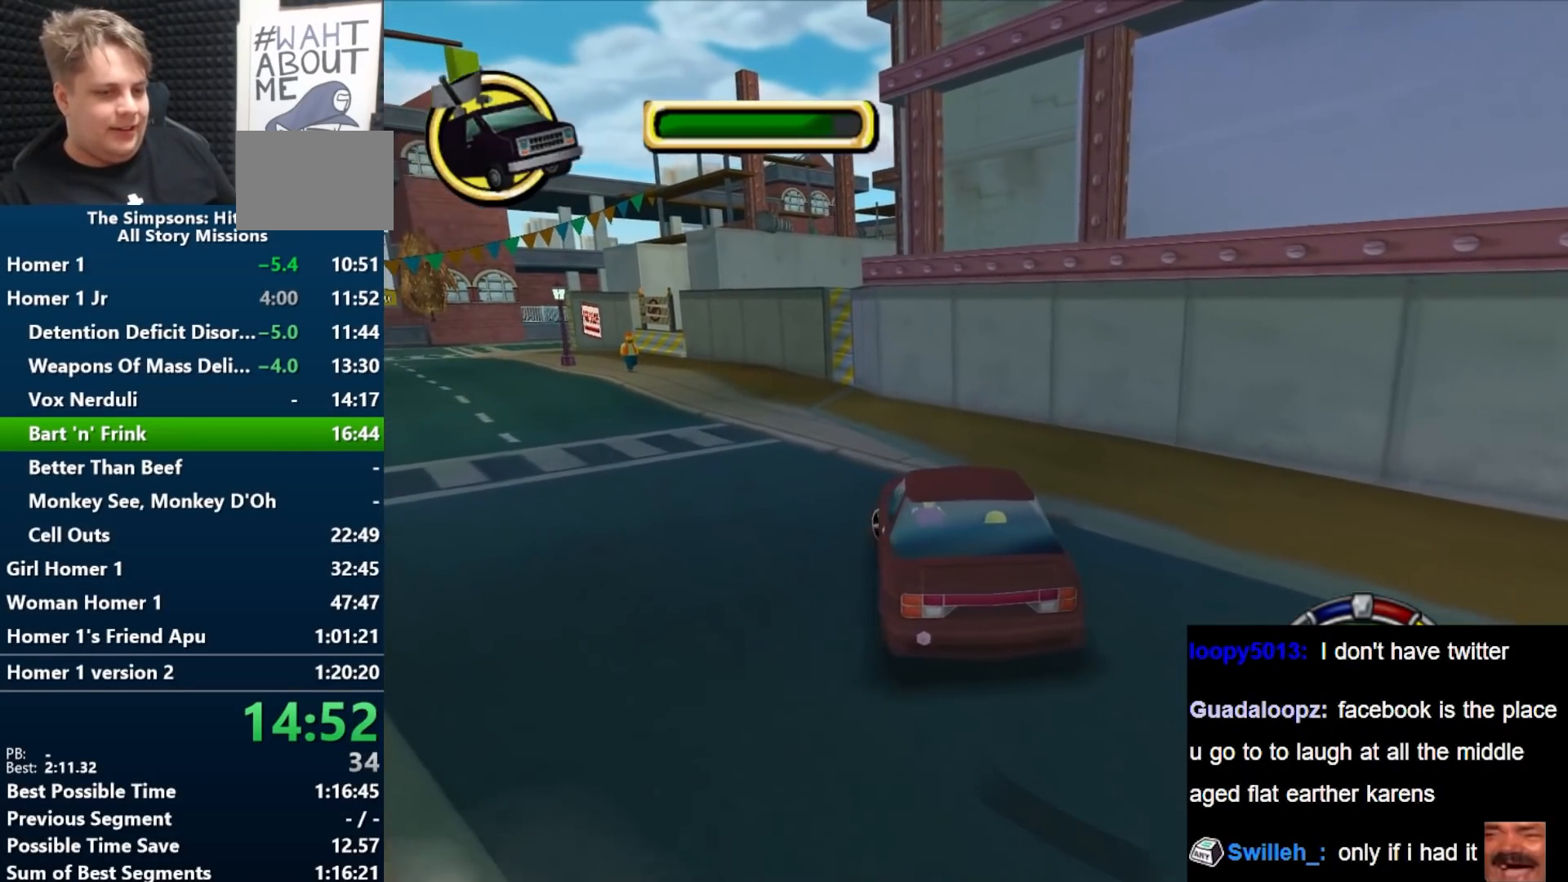
{"buttons": ["A"], "left_stick": "center", "right_stick": "center", "events": [[117, "left_stick", "center"], [300, "A", "down"]]}
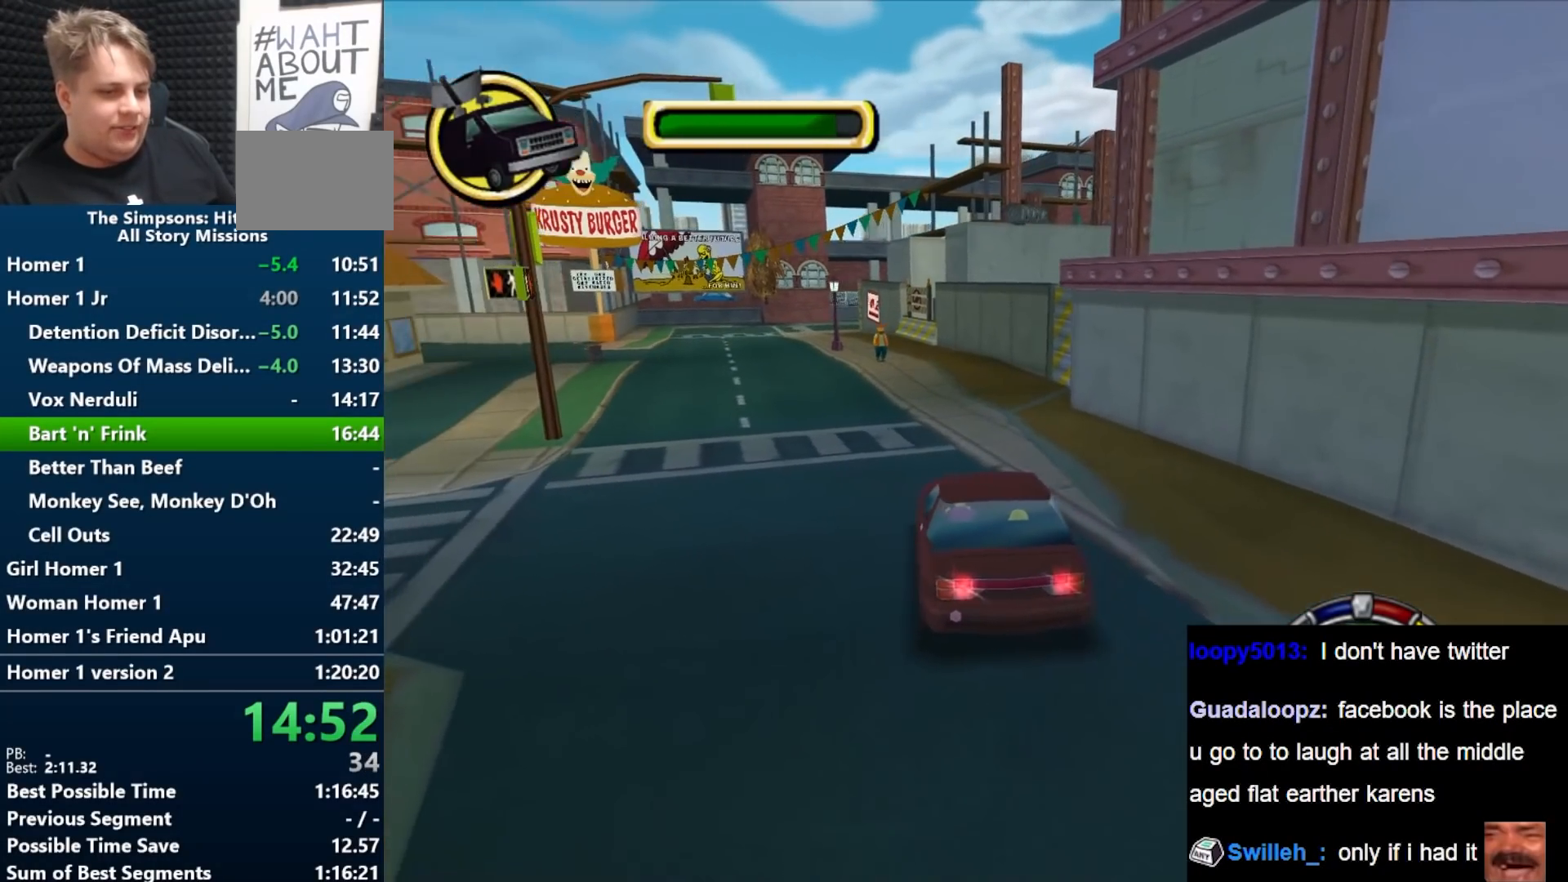
{"buttons": [], "left_stick": "center", "right_stick": "right", "events": [[183, "A", "up"], [500, "right_stick", "right"]]}
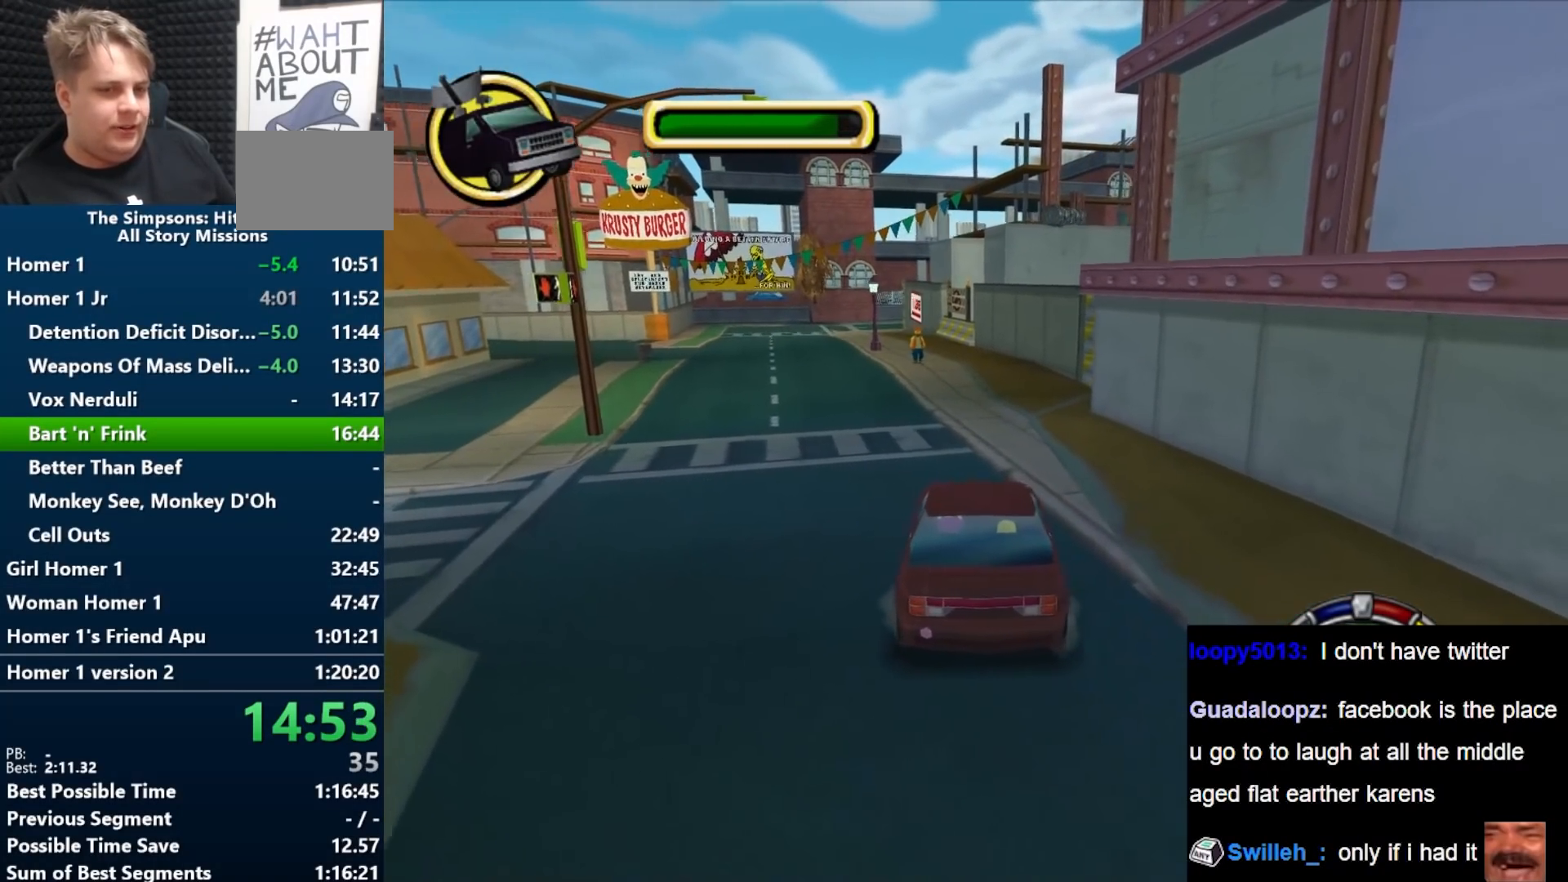
{"buttons": [], "left_stick": "center", "right_stick": "up-right", "events": [[483, "right_stick", "up-right"]]}
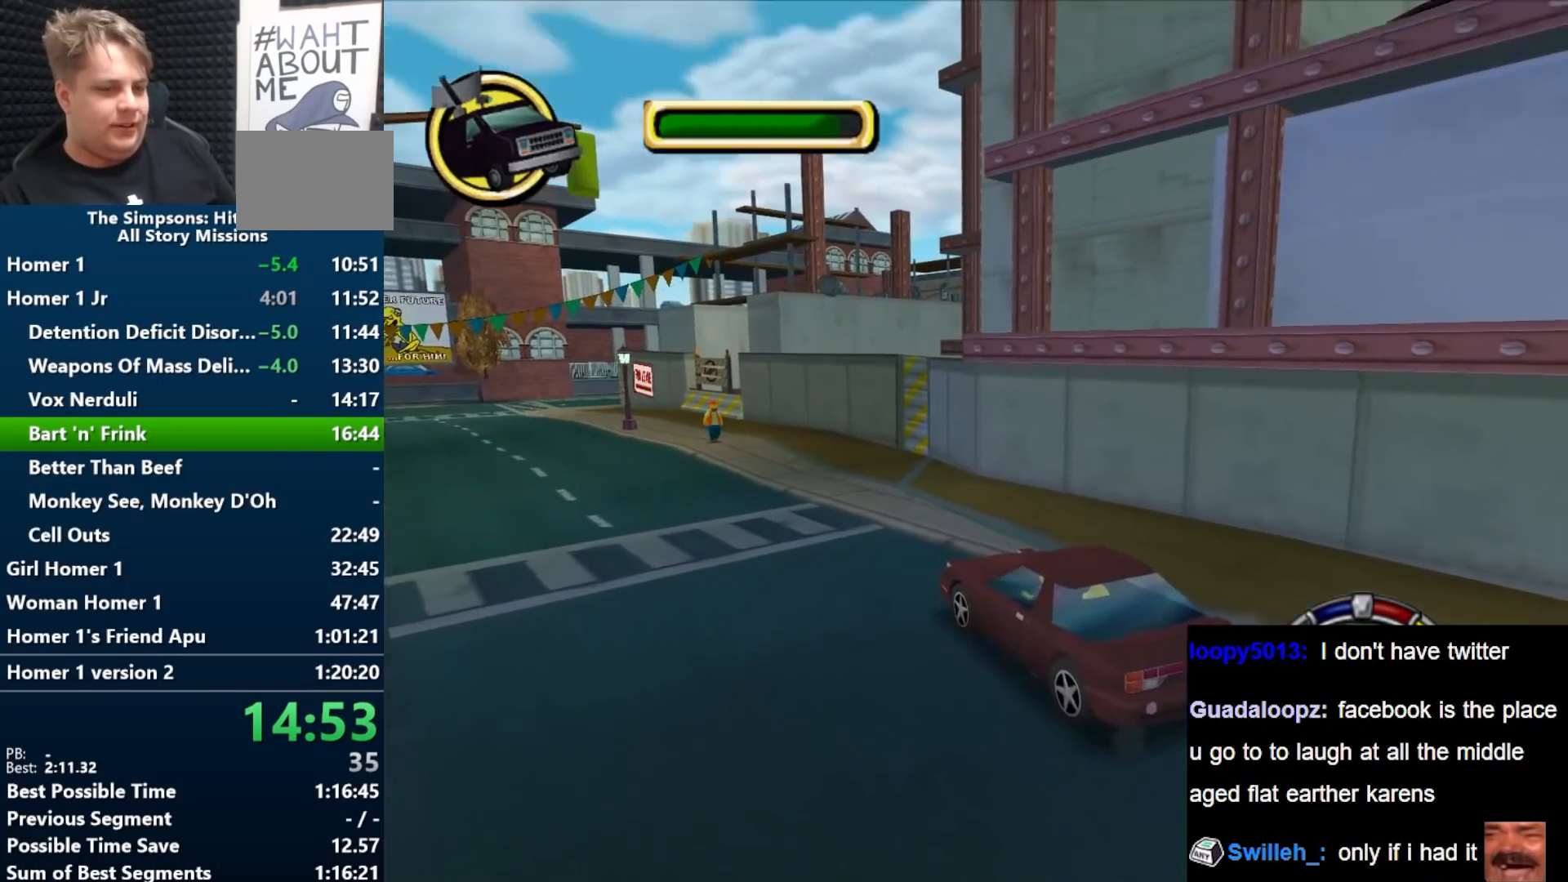
{"buttons": [], "left_stick": "center", "right_stick": "center", "events": [[383, "right_stick", "center"]]}
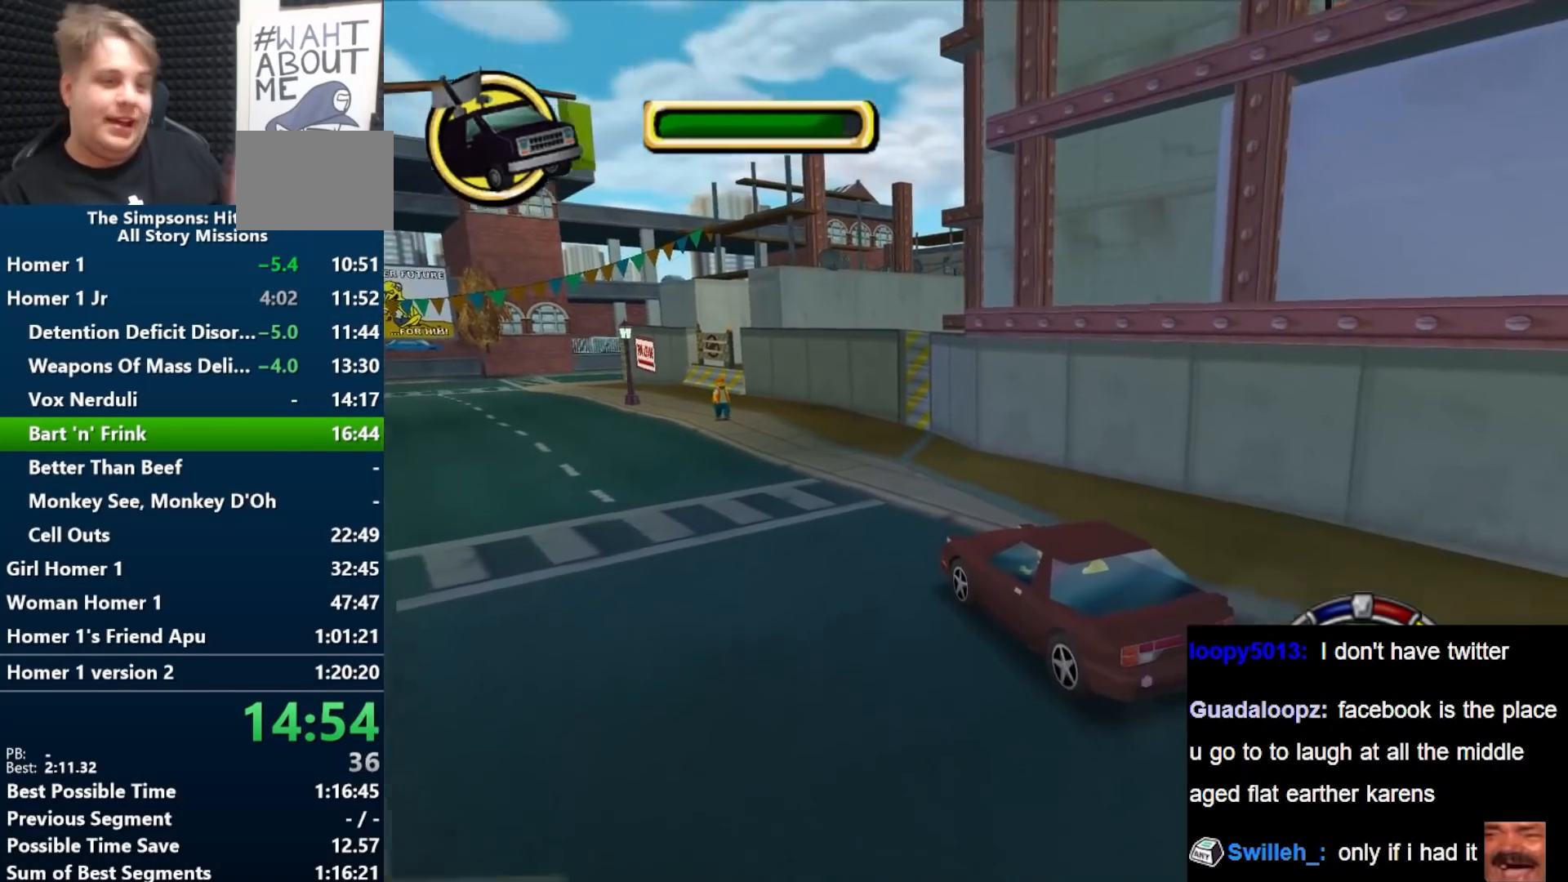
{"buttons": [], "left_stick": "center", "right_stick": "center", "events": []}
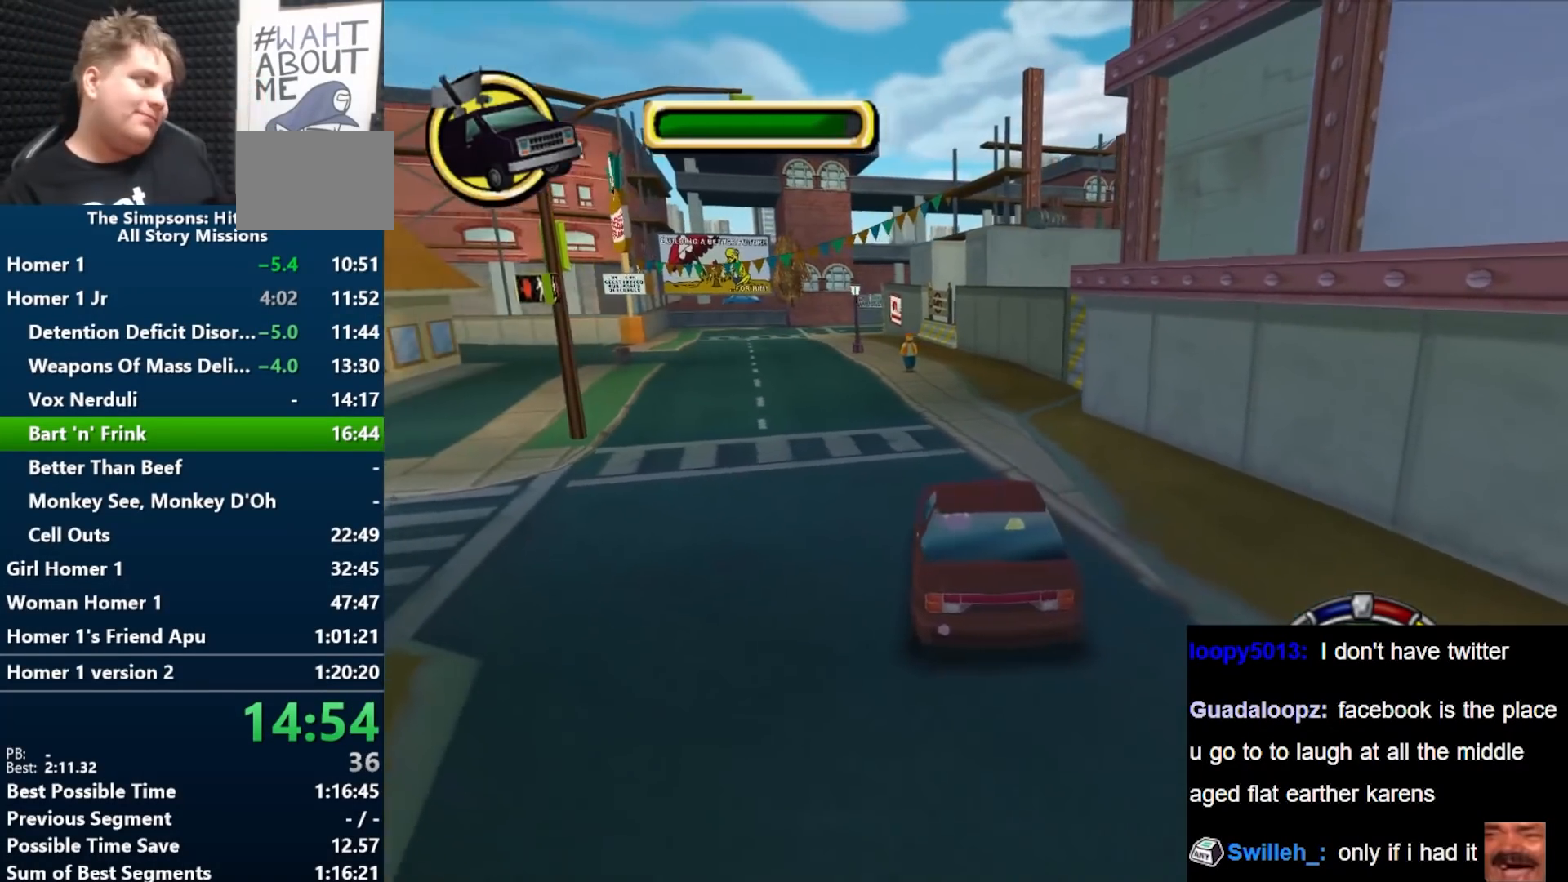
{"buttons": [], "left_stick": "center", "right_stick": "center", "events": []}
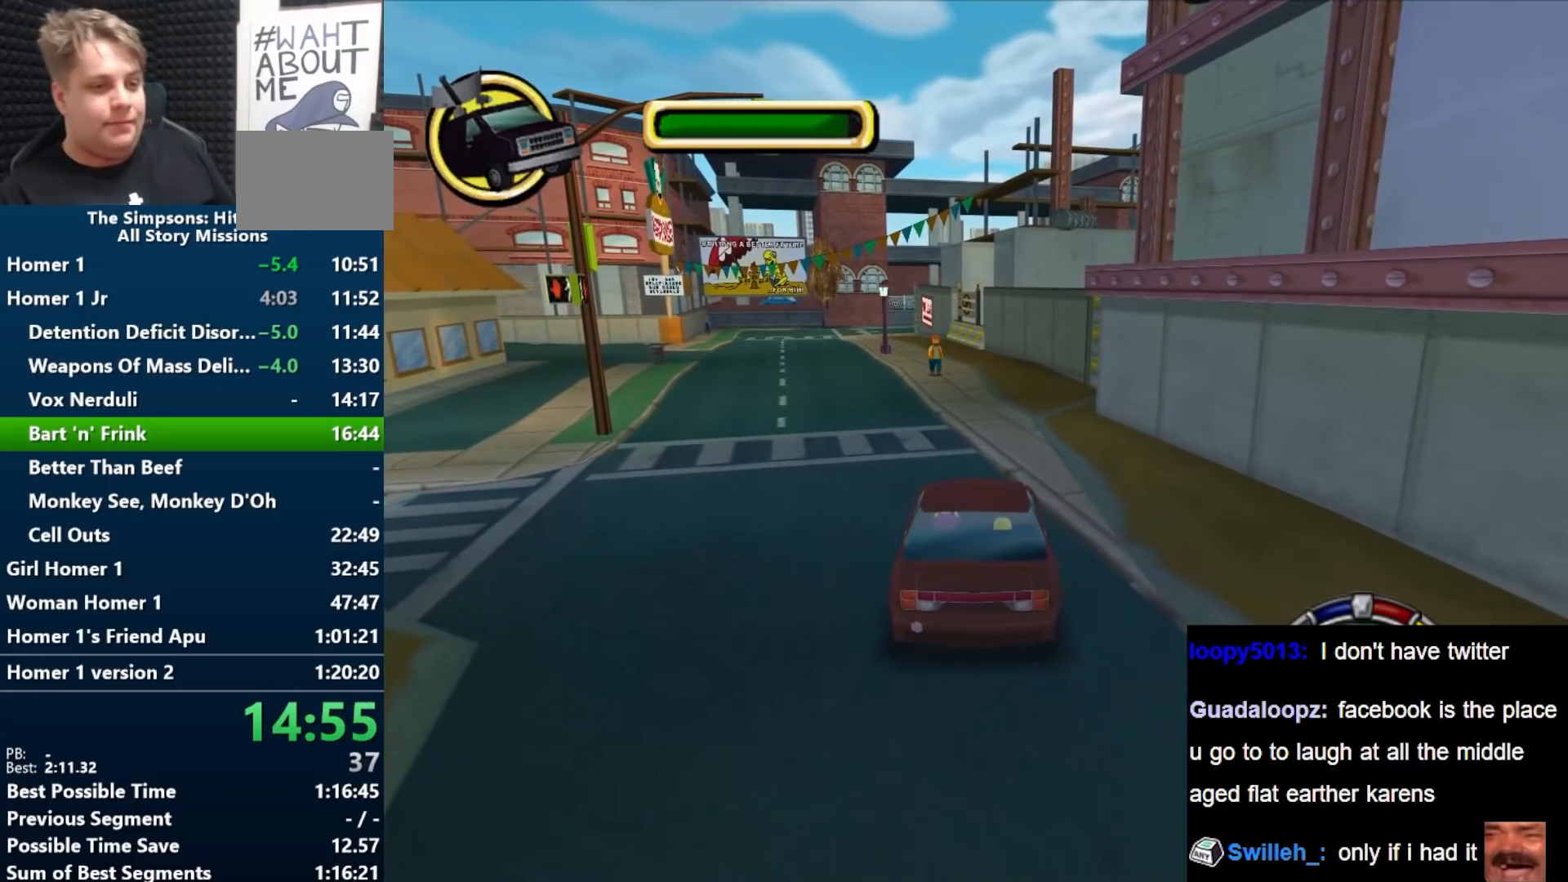
{"buttons": [], "left_stick": "center", "right_stick": "center", "events": []}
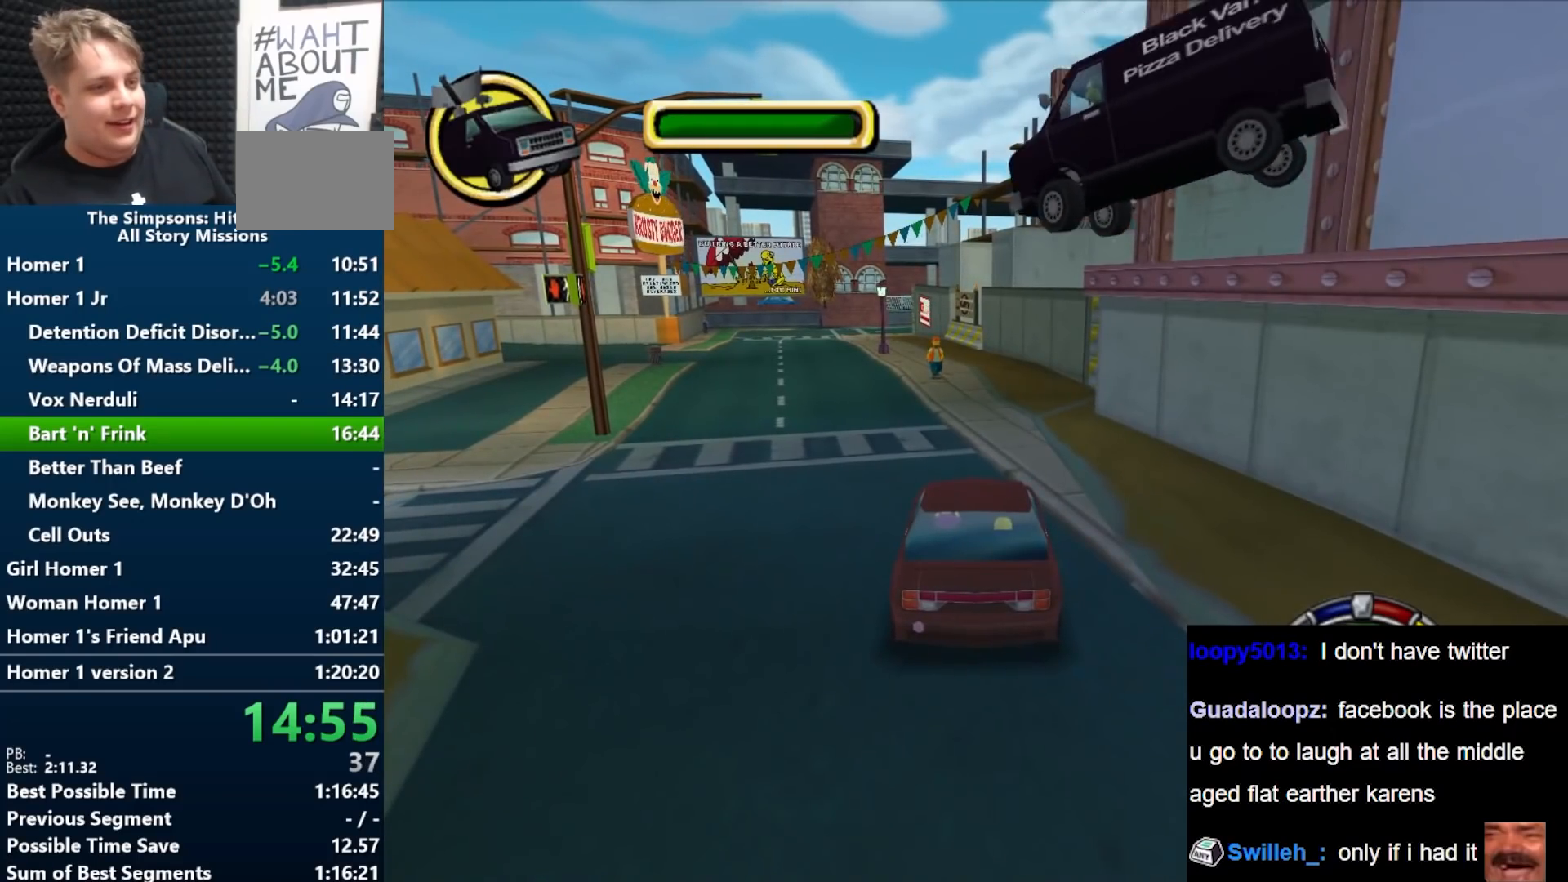
{"buttons": ["B"], "left_stick": "center", "right_stick": "center", "events": [[33, "B", "down"]]}
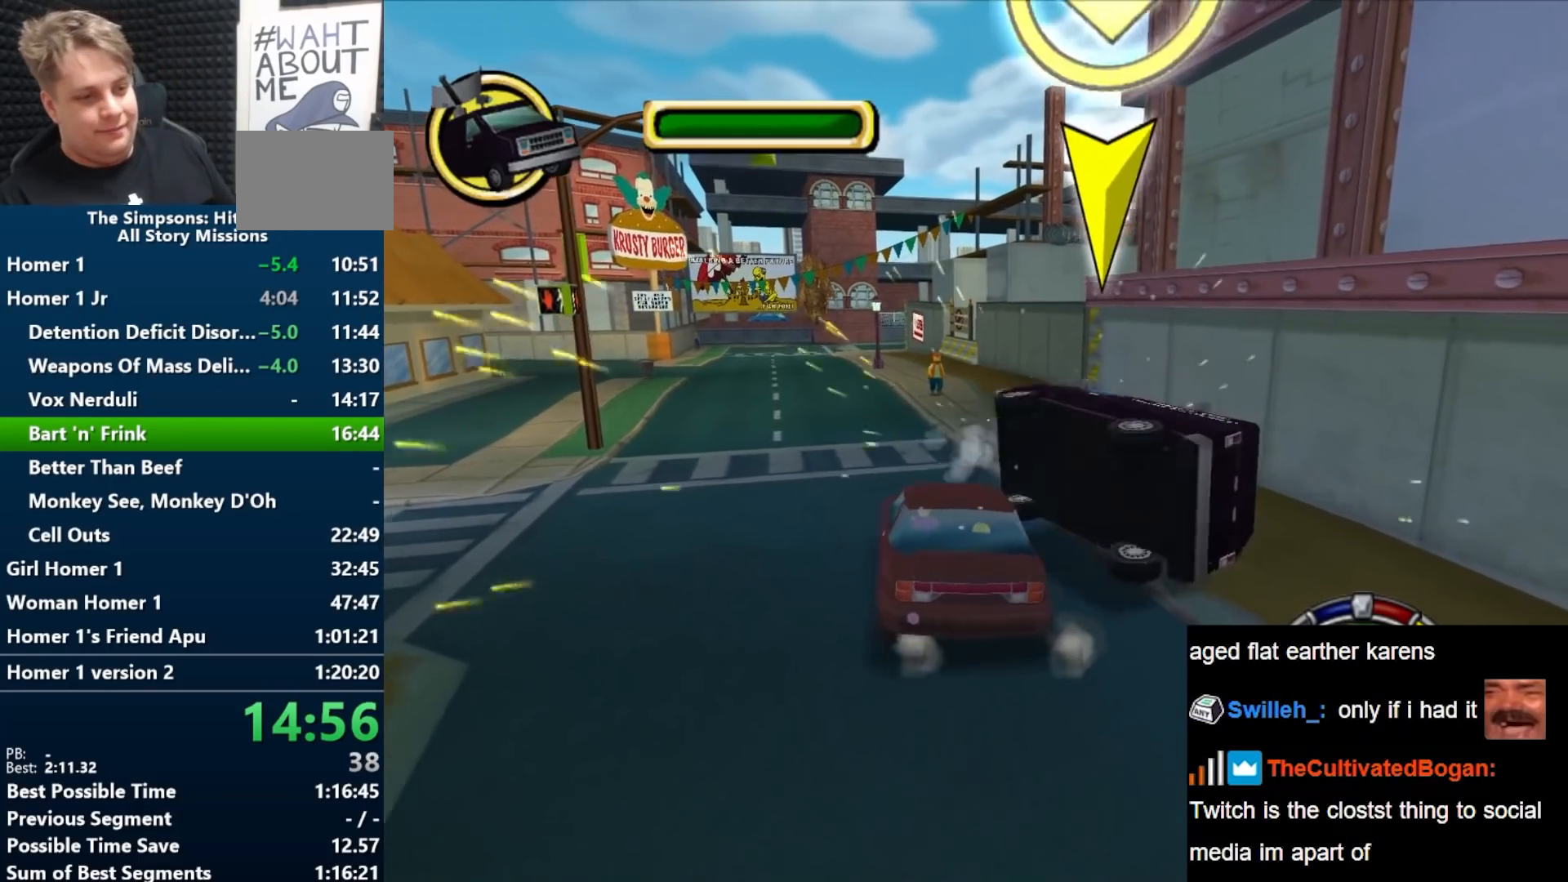
{"buttons": ["B"], "left_stick": "center", "right_stick": "center", "events": []}
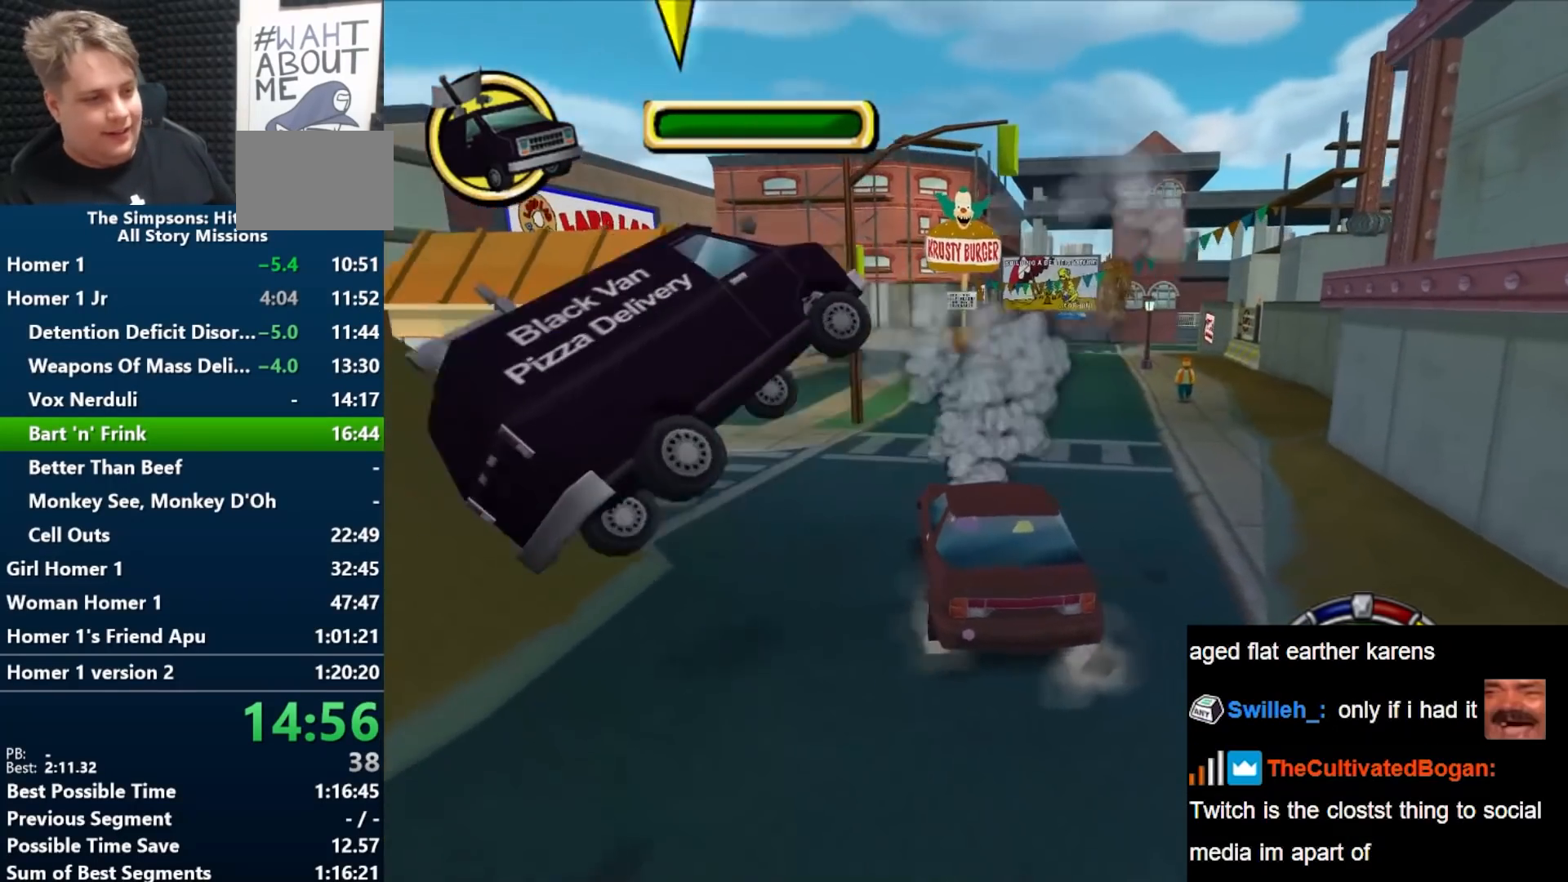
{"buttons": ["START"], "left_stick": "center", "right_stick": "center", "events": [[67, "B", "up"], [483, "START", "down"]]}
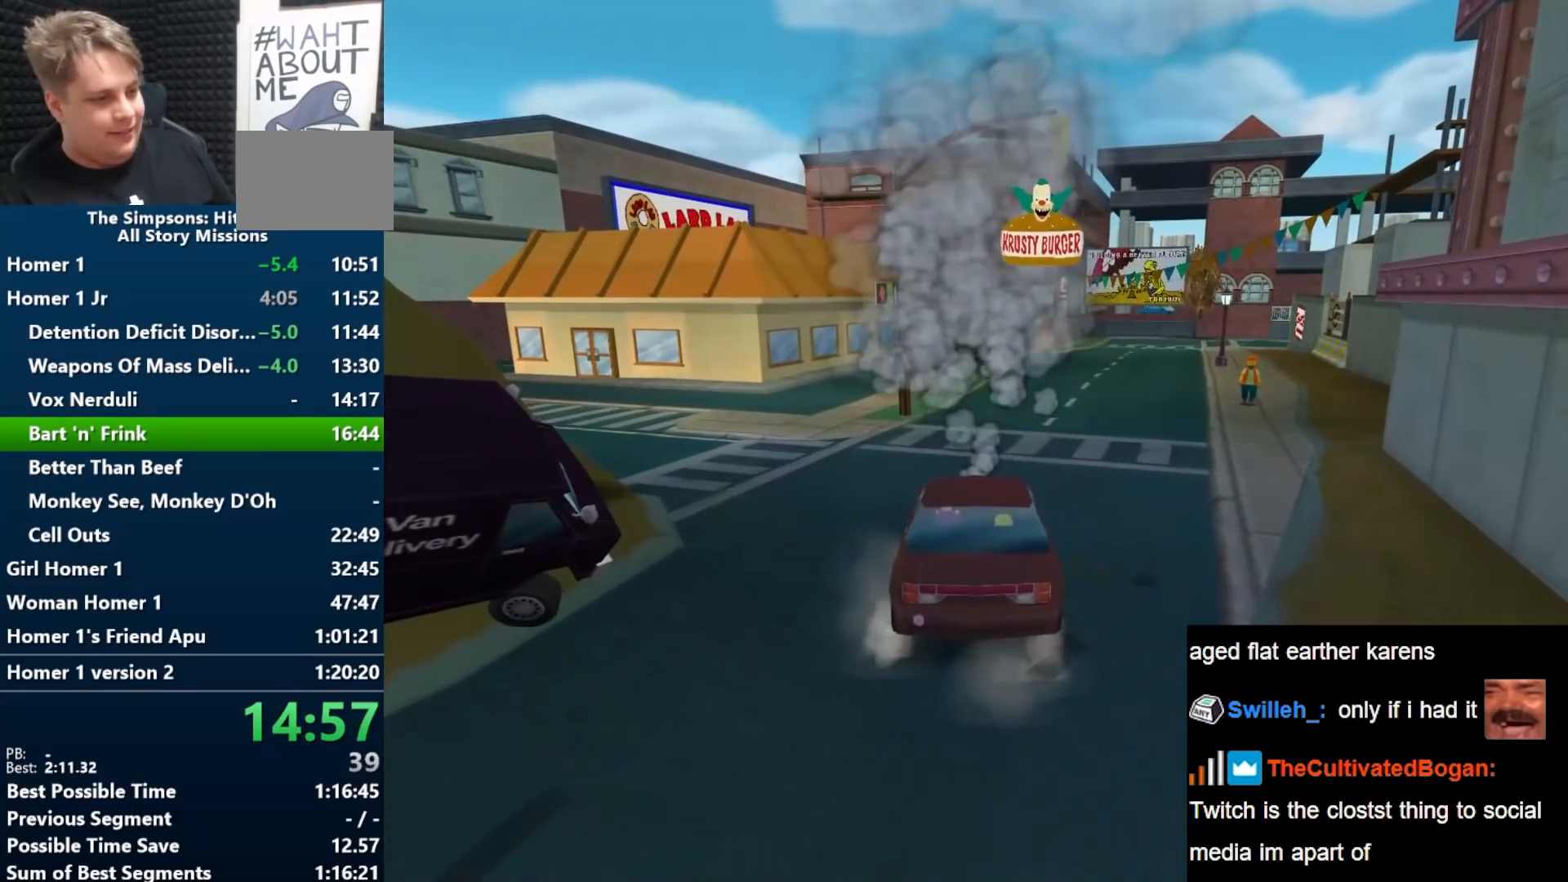
{"buttons": ["X"], "left_stick": "up", "right_stick": "center", "events": [[167, "START", "up"], [283, "left_stick", "up"], [350, "left_stick", "center"], [400, "left_stick", "up"], [467, "X", "down"]]}
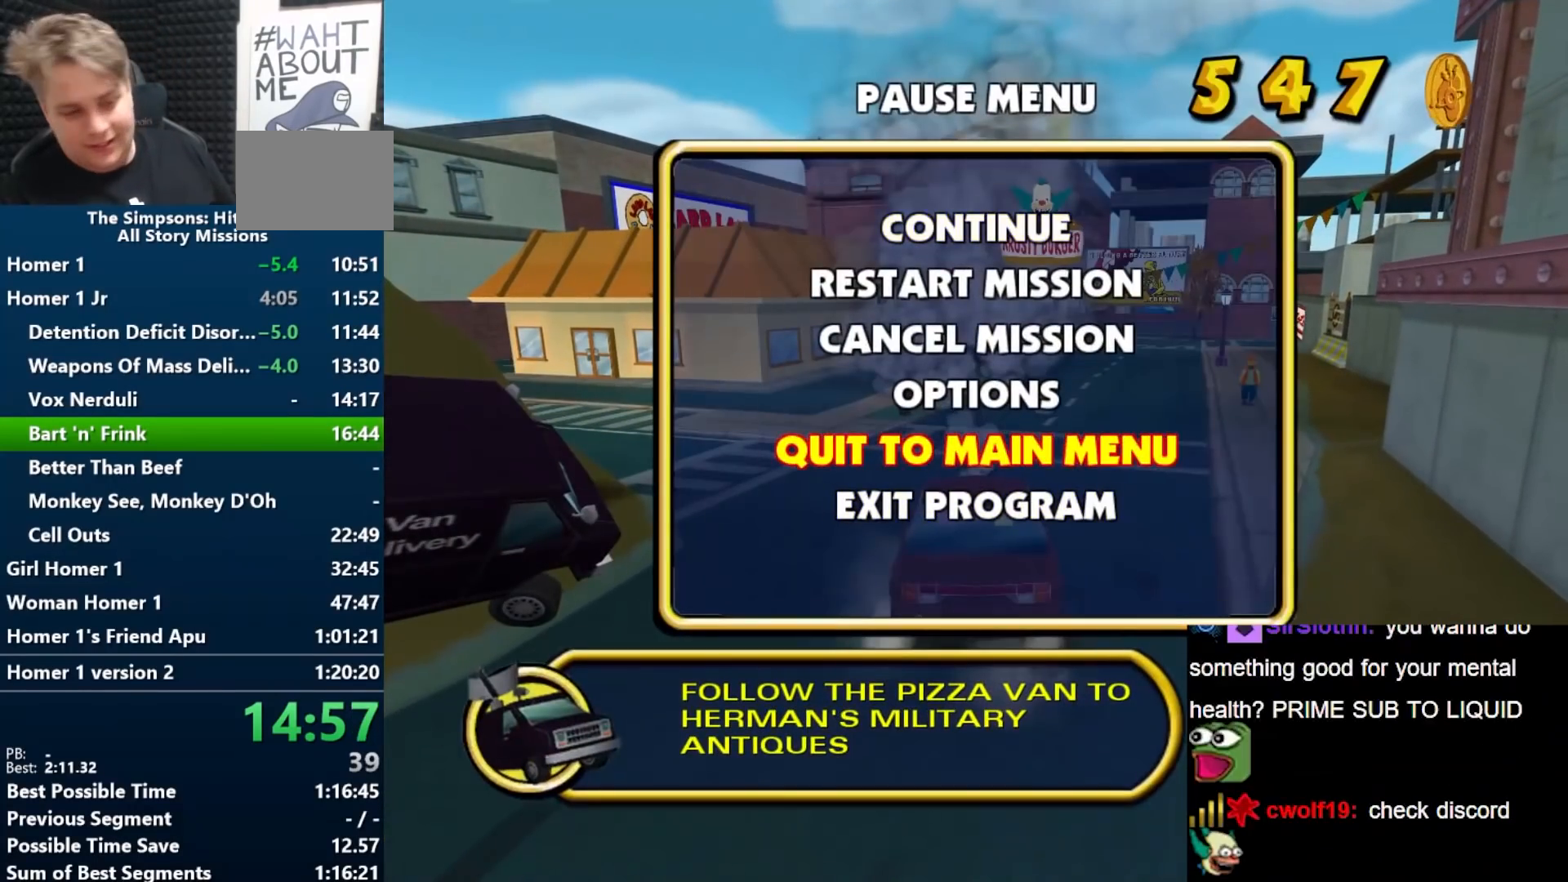
{"buttons": [], "left_stick": "center", "right_stick": "center", "events": [[17, "left_stick", "center"], [83, "X", "up"]]}
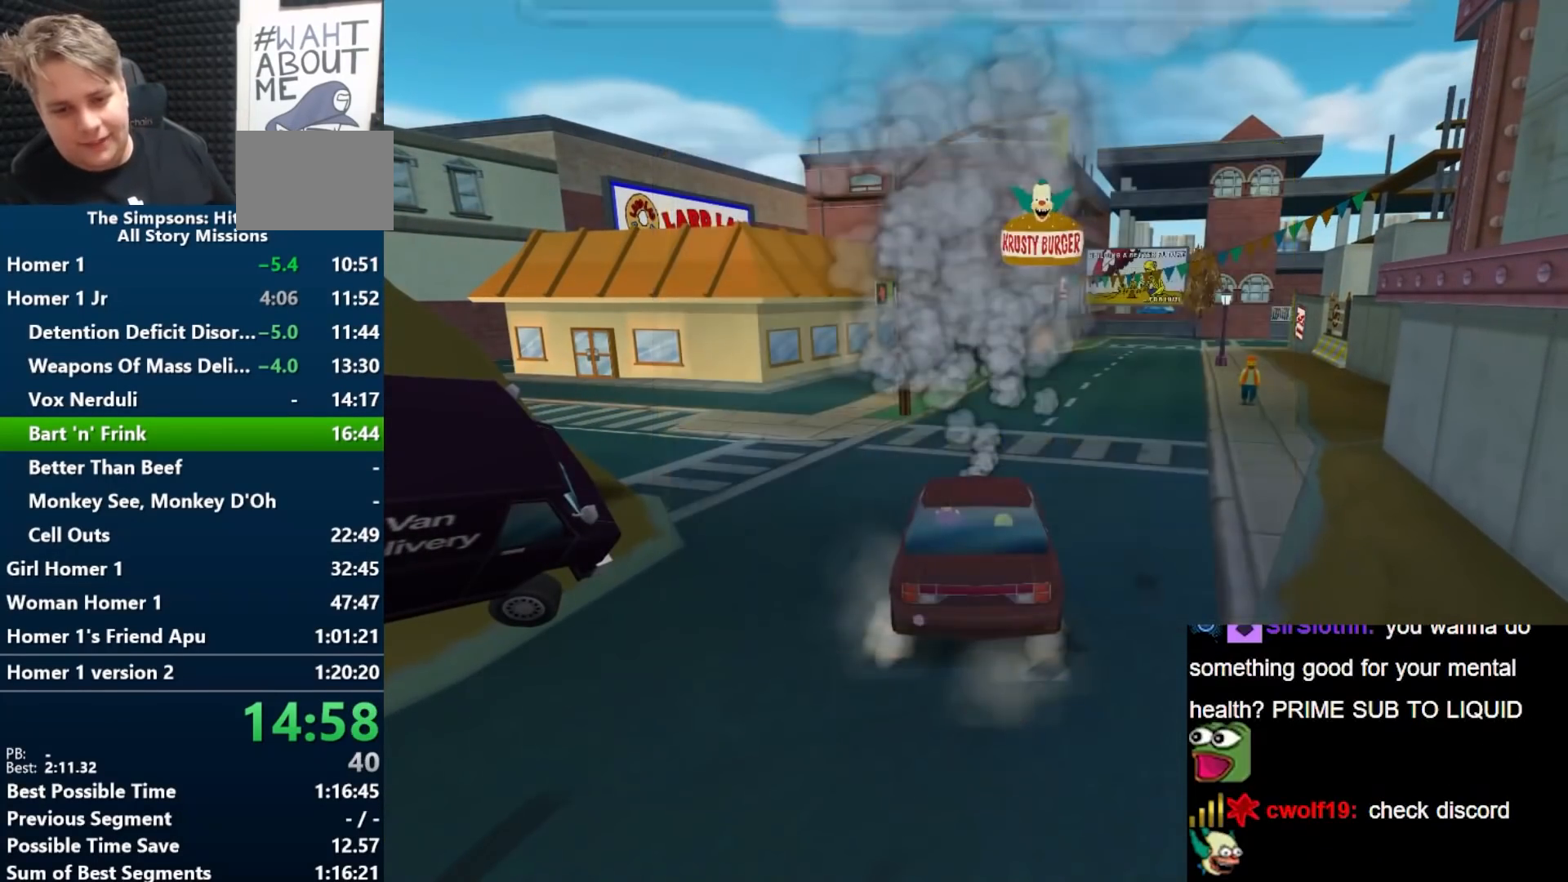
{"buttons": ["X"], "left_stick": "up", "right_stick": "center", "events": [[350, "left_stick", "up"], [383, "X", "down"]]}